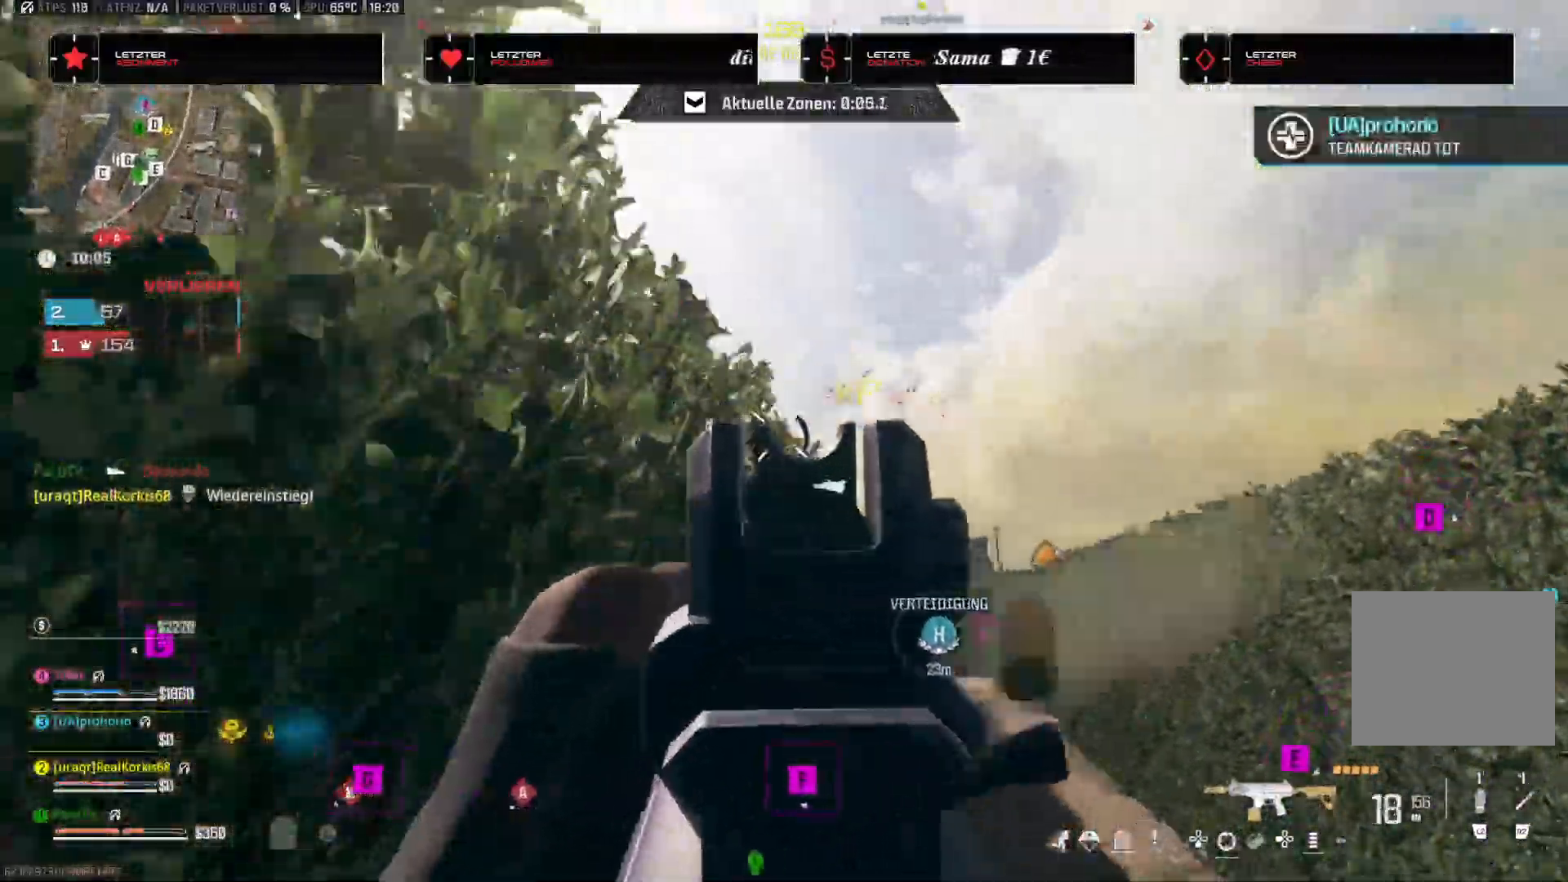
Gameplay with a controller (PlayStation layout); each line is a JSON object with the inputs held at the frame after it (dt_ms = milliseconds from this image to that frame). "events" lists button and stick changes between this image and that frame as [ms after this image, input, new state], when the widget could be followed in between. Not read: HOME.
{"dt_ms": 1000, "buttons": ["R2"], "left_stick": "up", "right_stick": "up-left"}
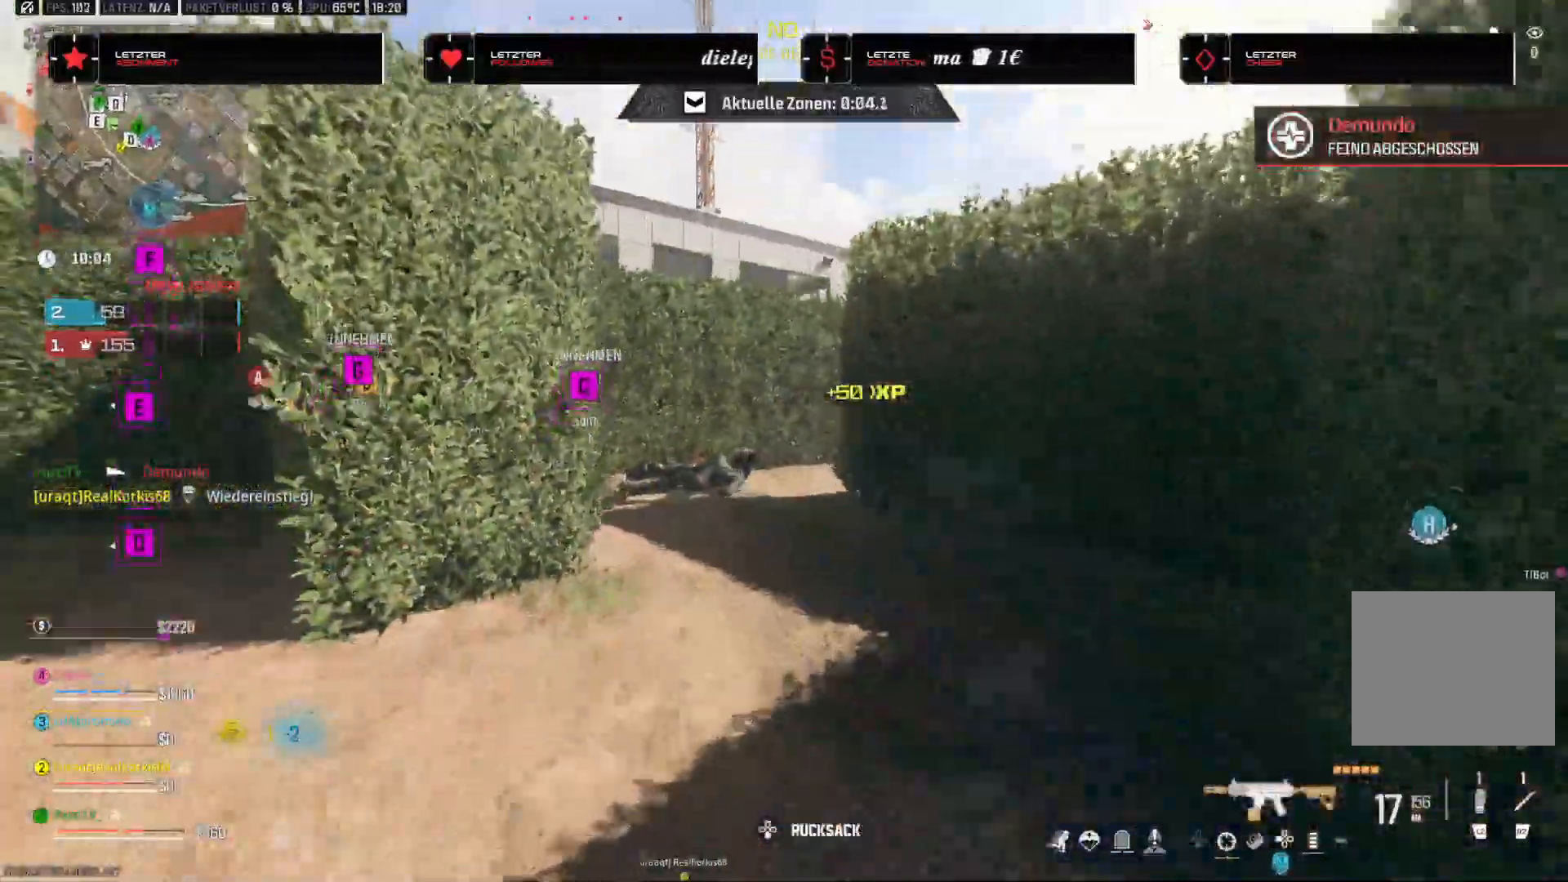
{"dt_ms": 500, "buttons": [], "left_stick": "up", "right_stick": "center", "events": [[67, "right_stick", "center"], [133, "R2", "up"], [167, "right_stick", "down"], [350, "right_stick", "center"], [433, "right_stick", "down"], [500, "right_stick", "center"]]}
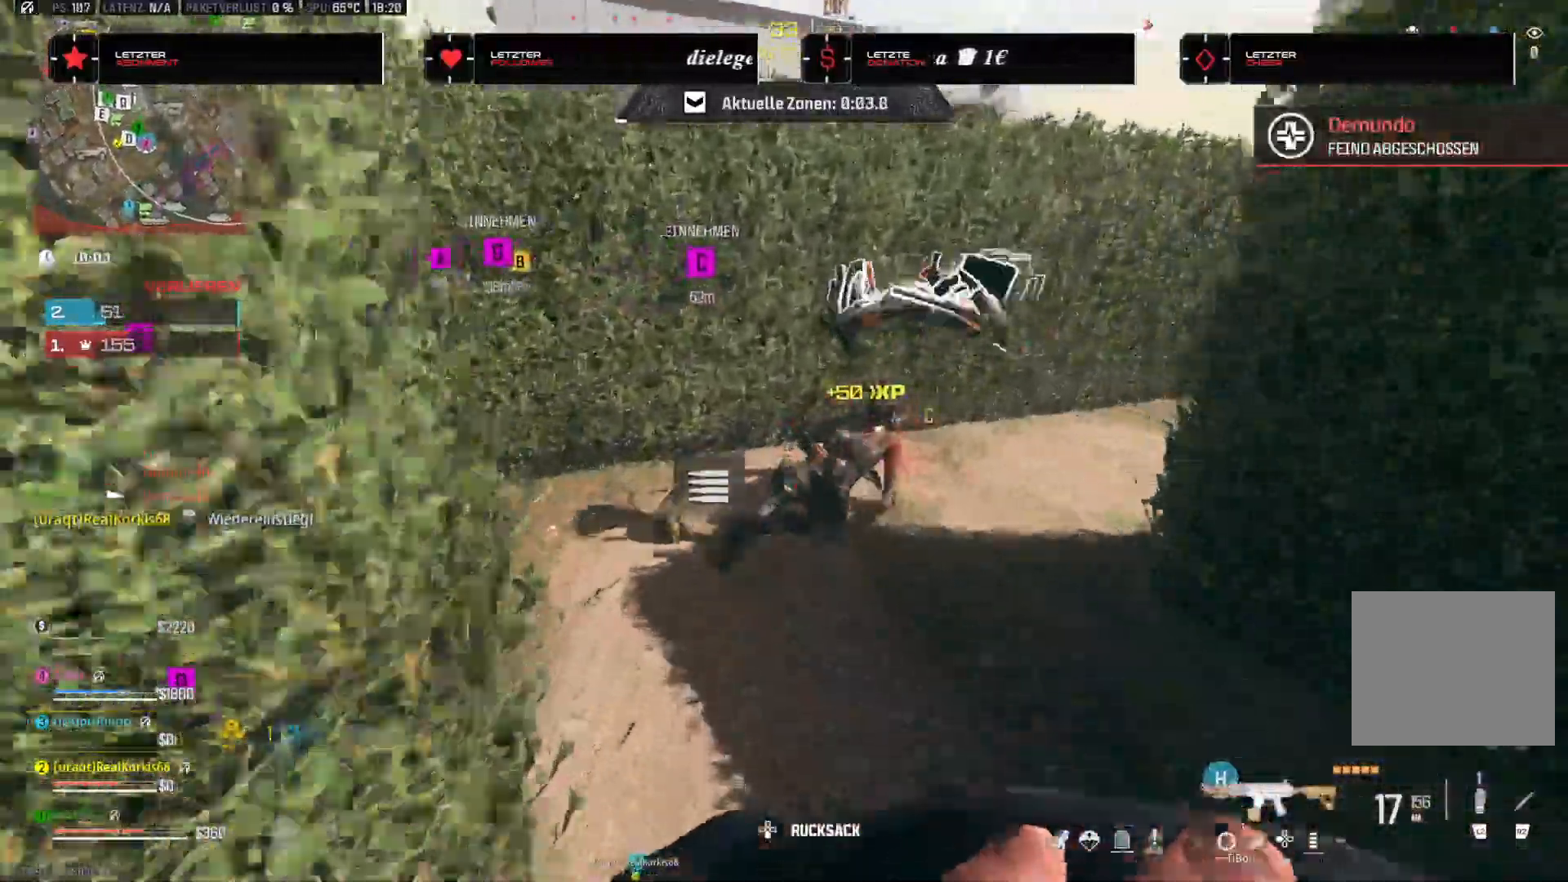
{"dt_ms": 500, "buttons": ["L3"], "left_stick": "up", "right_stick": "center", "events": [[167, "right_stick", "up-right"], [217, "L3", "down"], [217, "right_stick", "right"], [317, "L3", "up"], [417, "L3", "down"], [500, "right_stick", "center"]]}
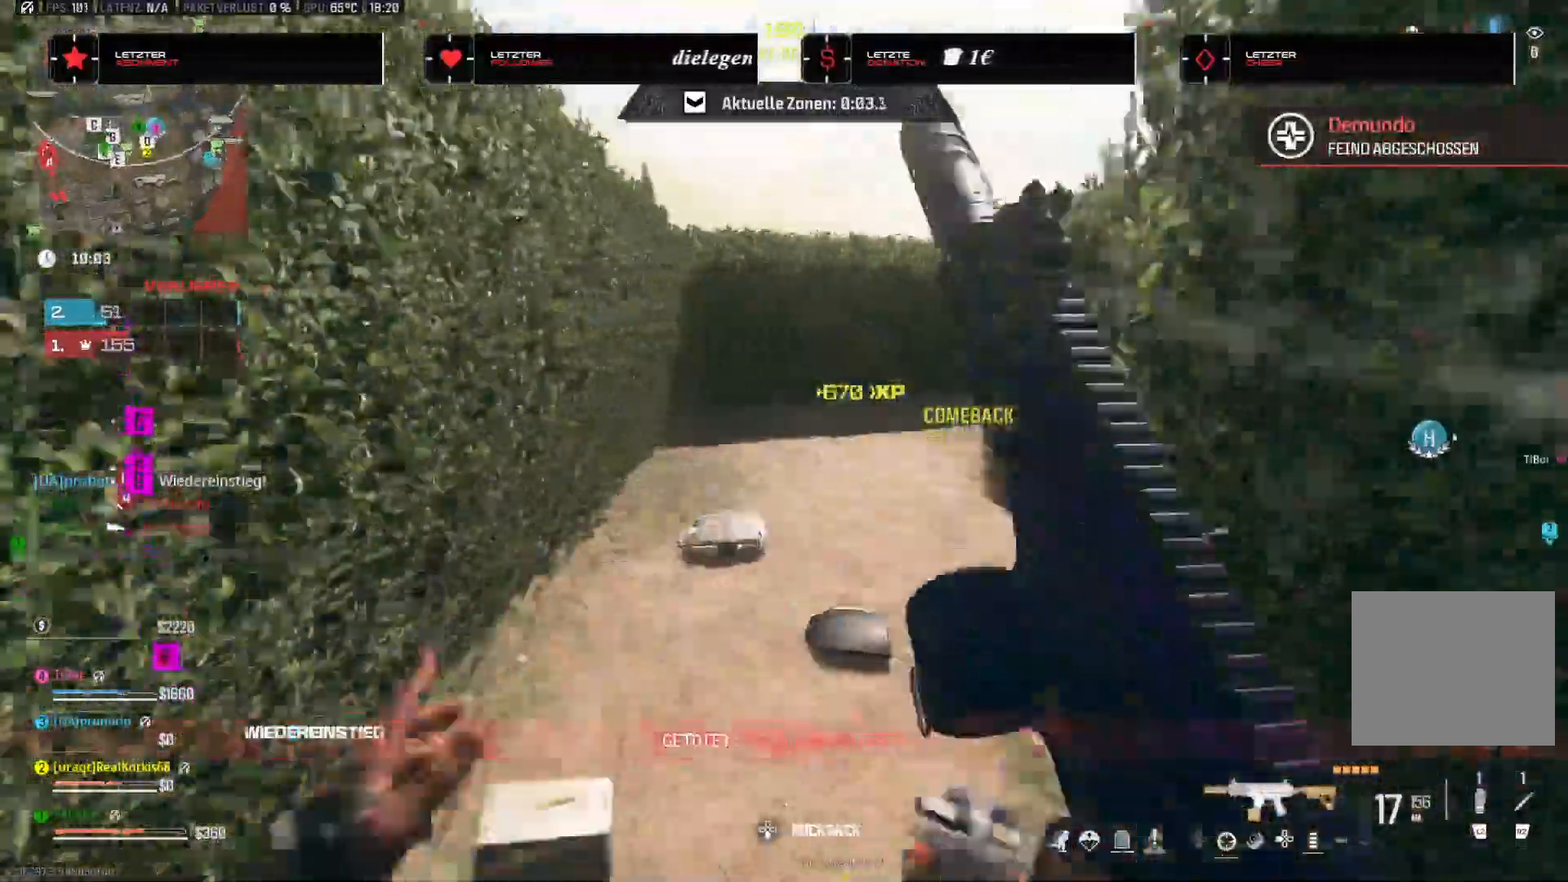
{"dt_ms": 500, "buttons": ["TRIANGLE"], "left_stick": "left", "right_stick": "right", "events": [[33, "L3", "up"], [100, "right_stick", "right"], [300, "left_stick", "up-left"], [350, "TRIANGLE", "down"], [383, "right_stick", "center"], [417, "left_stick", "left"], [433, "right_stick", "right"]]}
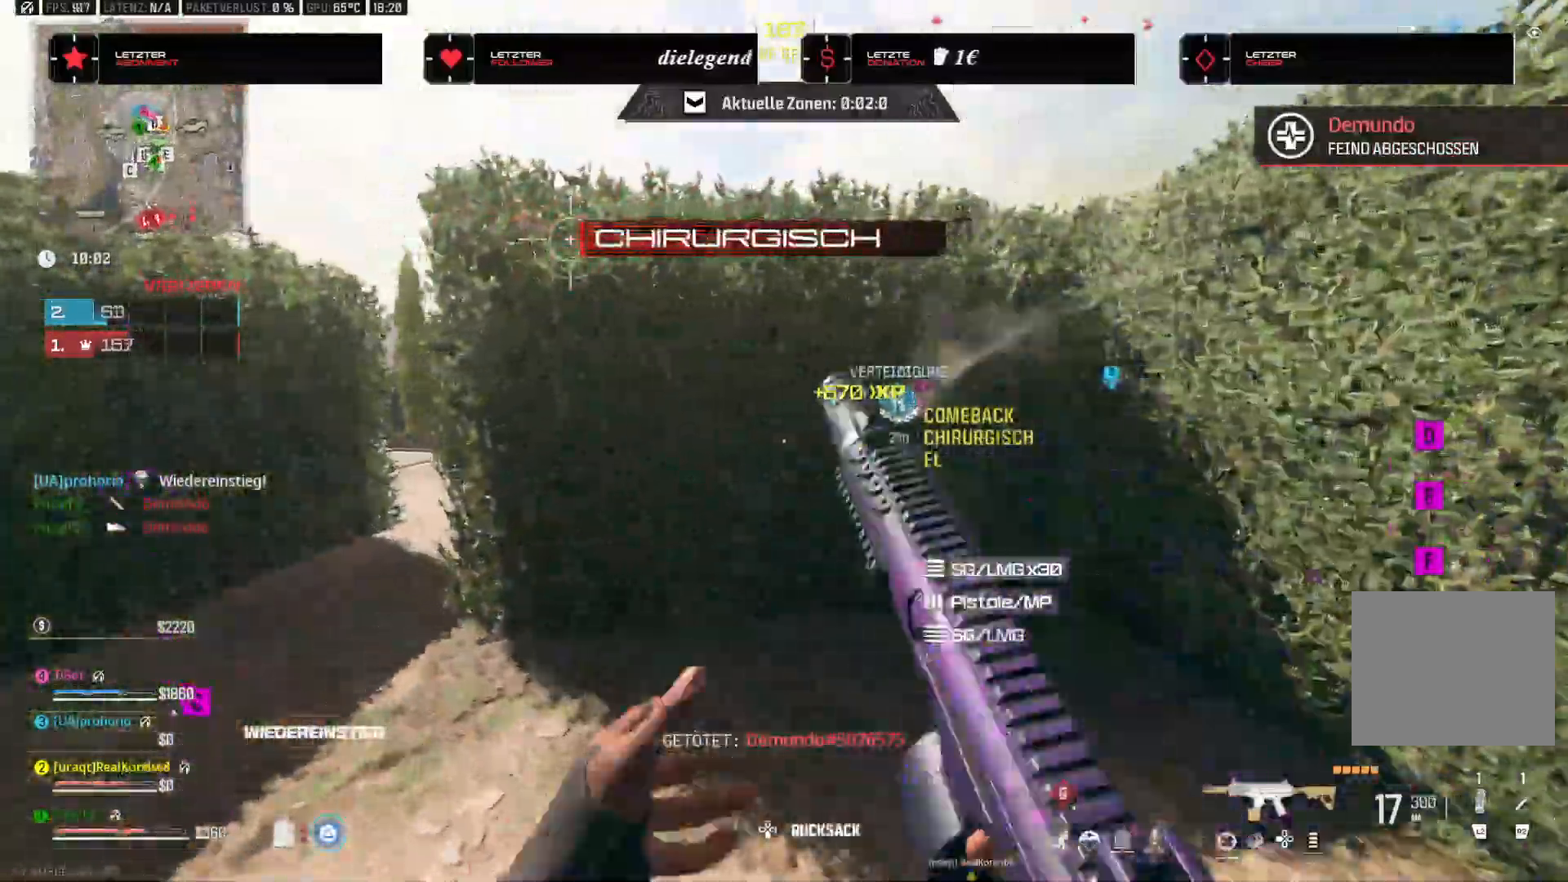
{"dt_ms": 500, "buttons": ["TRIANGLE", "L3"], "left_stick": "left", "right_stick": "center", "events": [[17, "right_stick", "center"], [100, "right_stick", "right"], [267, "left_stick", "up"], [450, "L3", "down"], [450, "left_stick", "left"], [500, "right_stick", "center"]]}
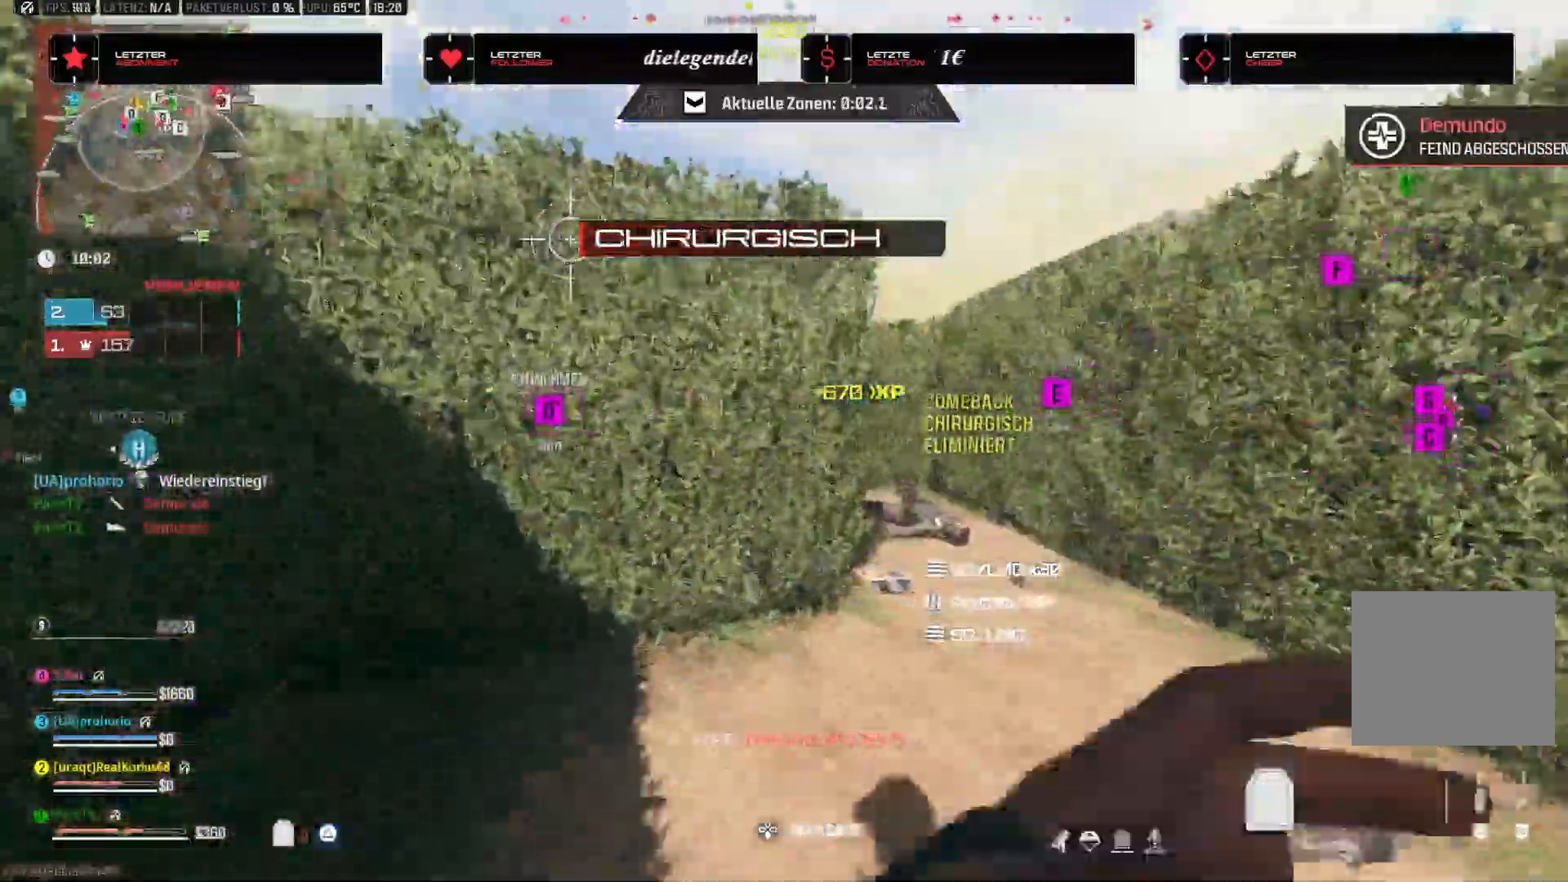
{"dt_ms": 500, "buttons": ["TRIANGLE"], "left_stick": "down-left", "right_stick": "center", "events": [[83, "L3", "up"], [83, "left_stick", "up"], [183, "right_stick", "right"], [200, "left_stick", "left"], [250, "left_stick", "down-left"], [400, "right_stick", "center"]]}
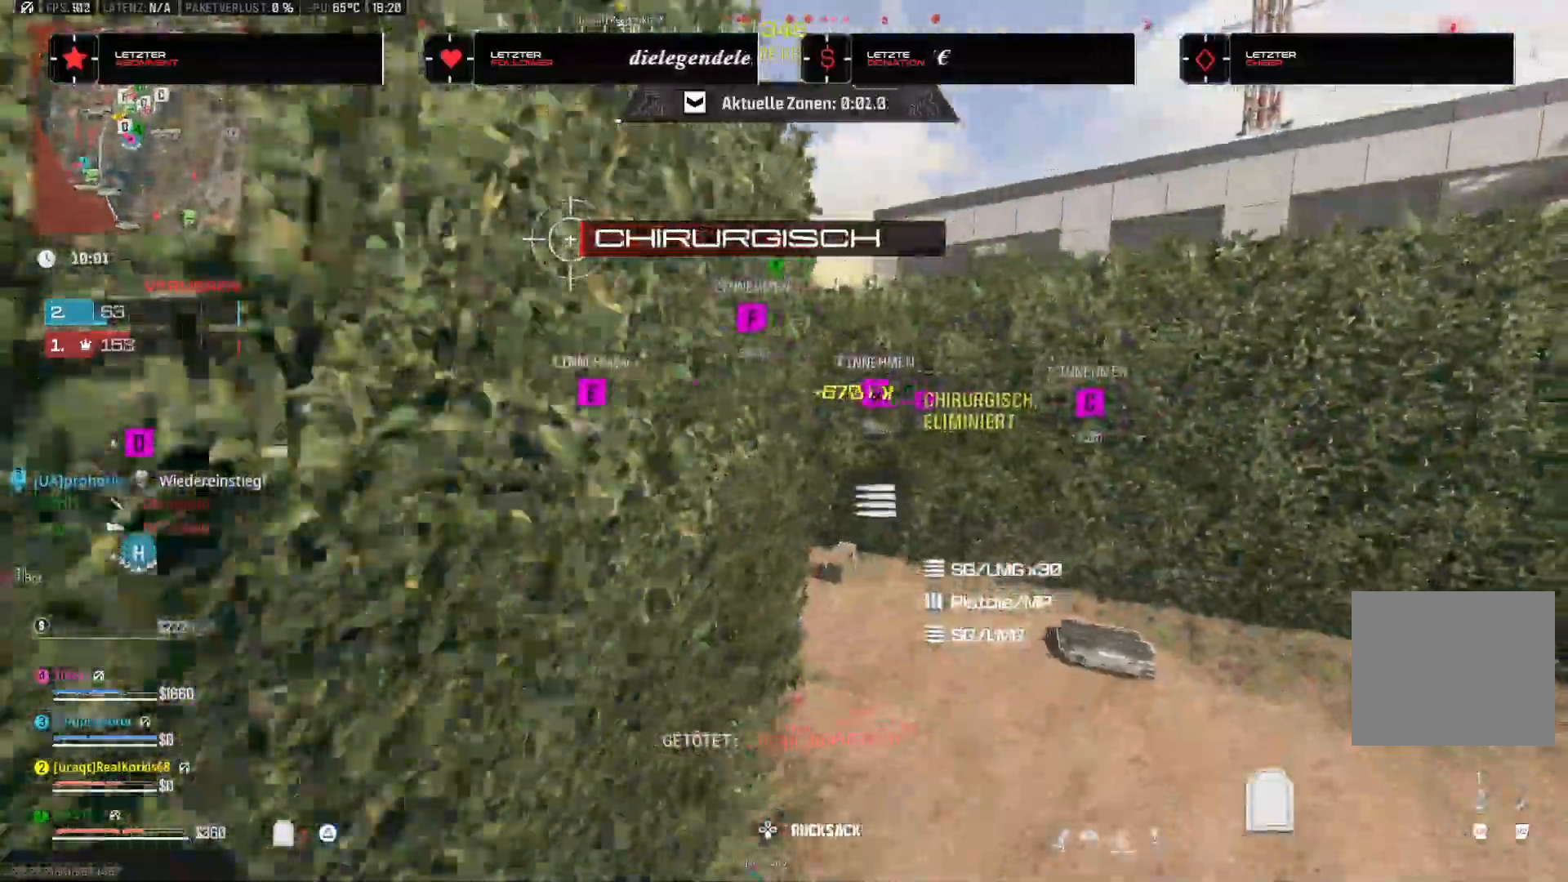
{"dt_ms": 500, "buttons": ["TRIANGLE"], "left_stick": "down-left", "right_stick": "center", "events": [[183, "right_stick", "right"], [350, "right_stick", "center"]]}
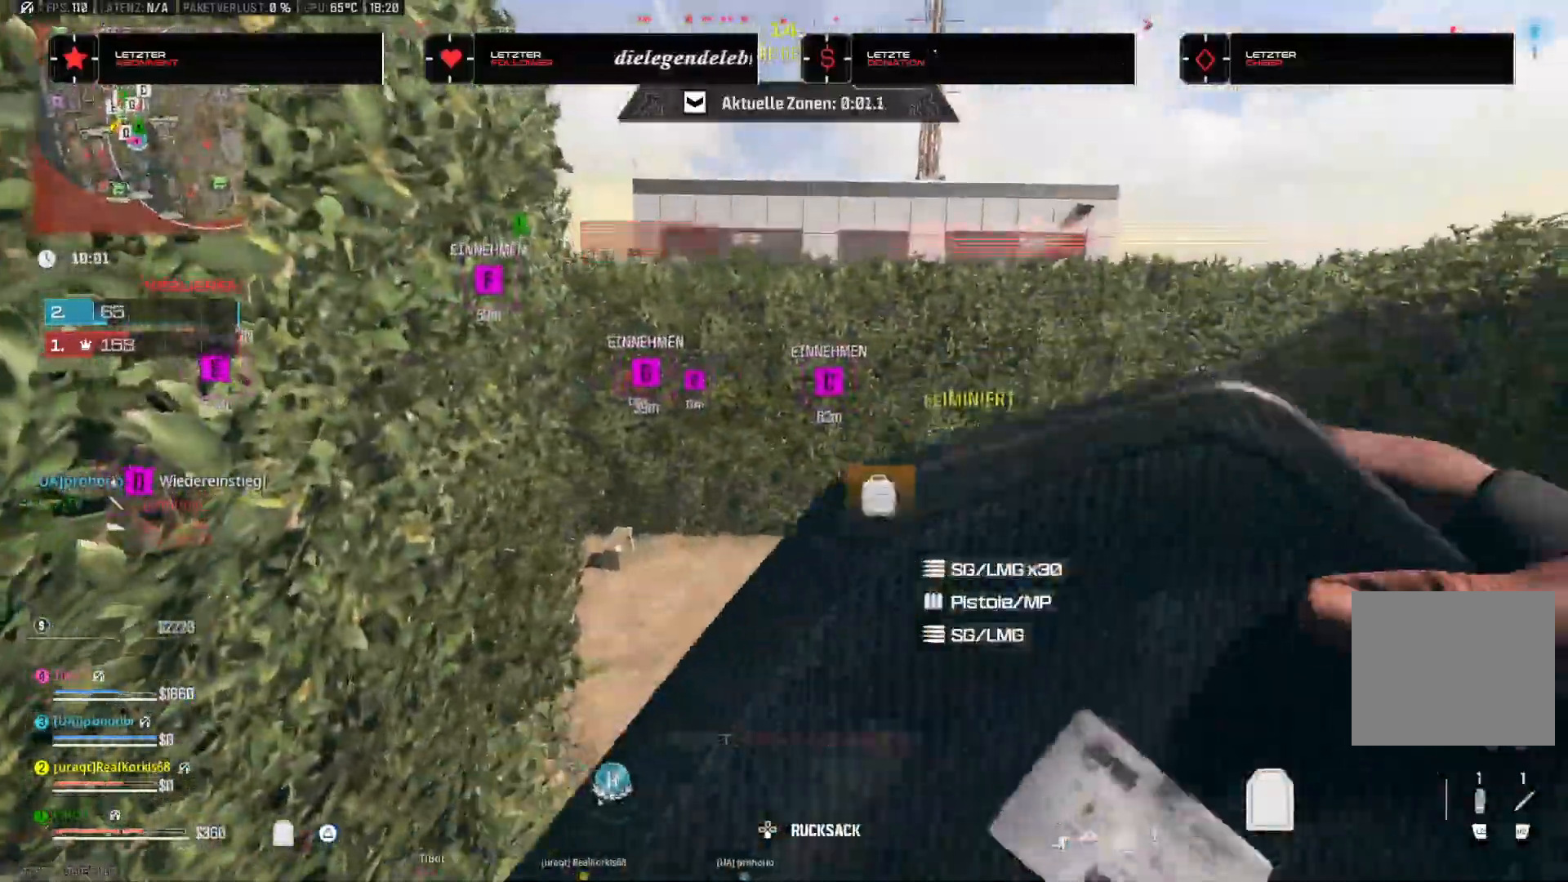
{"dt_ms": 500, "buttons": ["TRIANGLE"], "left_stick": "center", "right_stick": "center", "events": [[100, "left_stick", "center"], [200, "R3", "down"], [267, "R3", "up"], [283, "right_stick", "right"], [417, "right_stick", "center"]]}
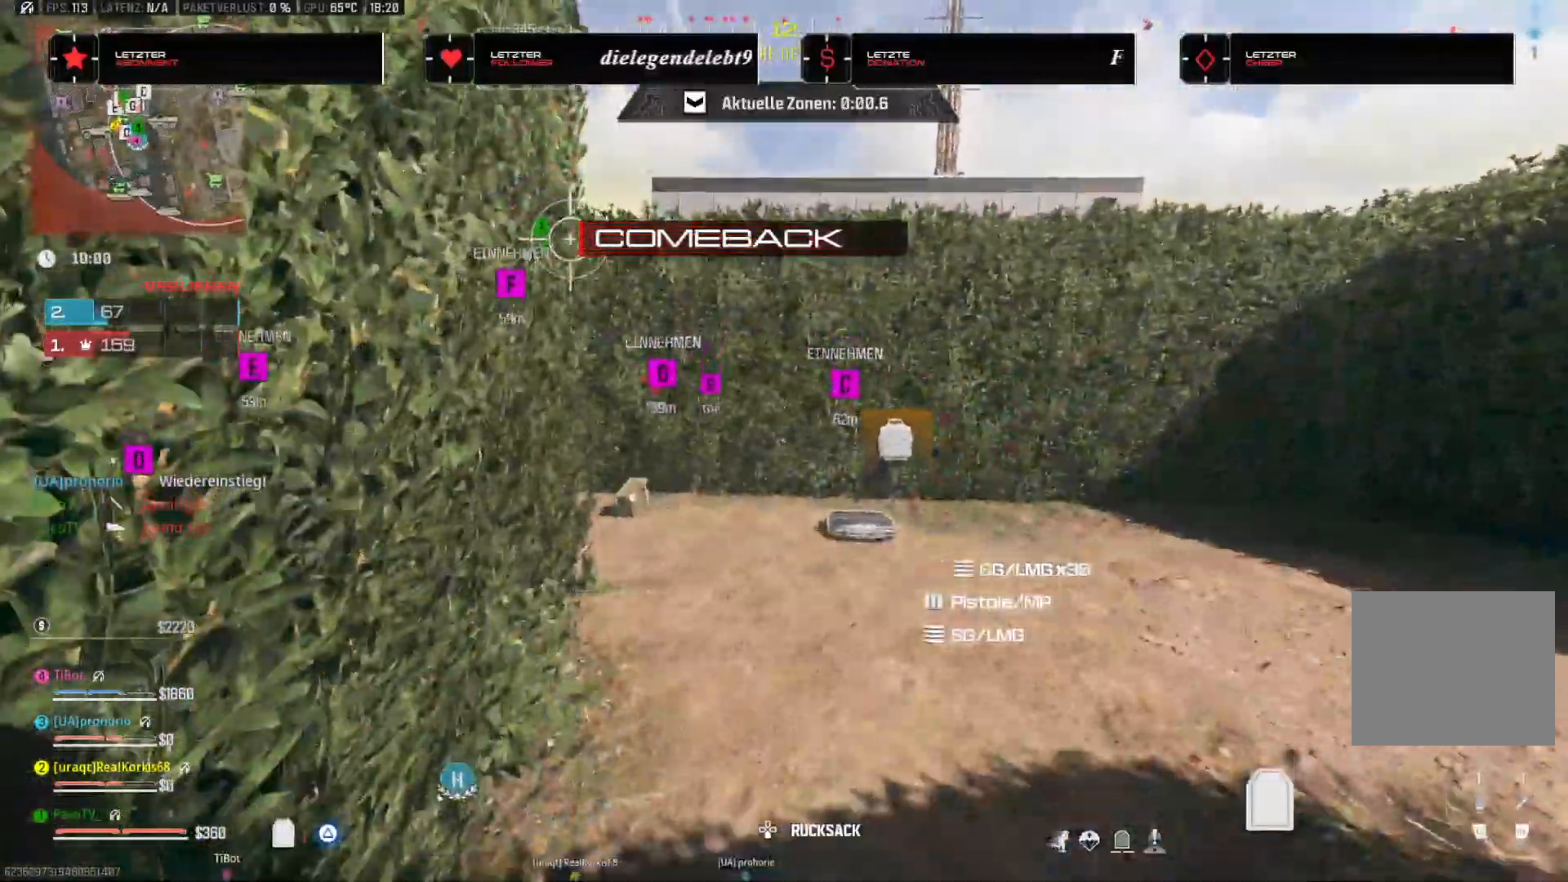
{"dt_ms": 500, "buttons": ["L3"], "left_stick": "up", "right_stick": "center", "events": [[117, "R3", "down"], [233, "R3", "up"], [333, "left_stick", "up"], [417, "TRIANGLE", "up"], [483, "L3", "down"]]}
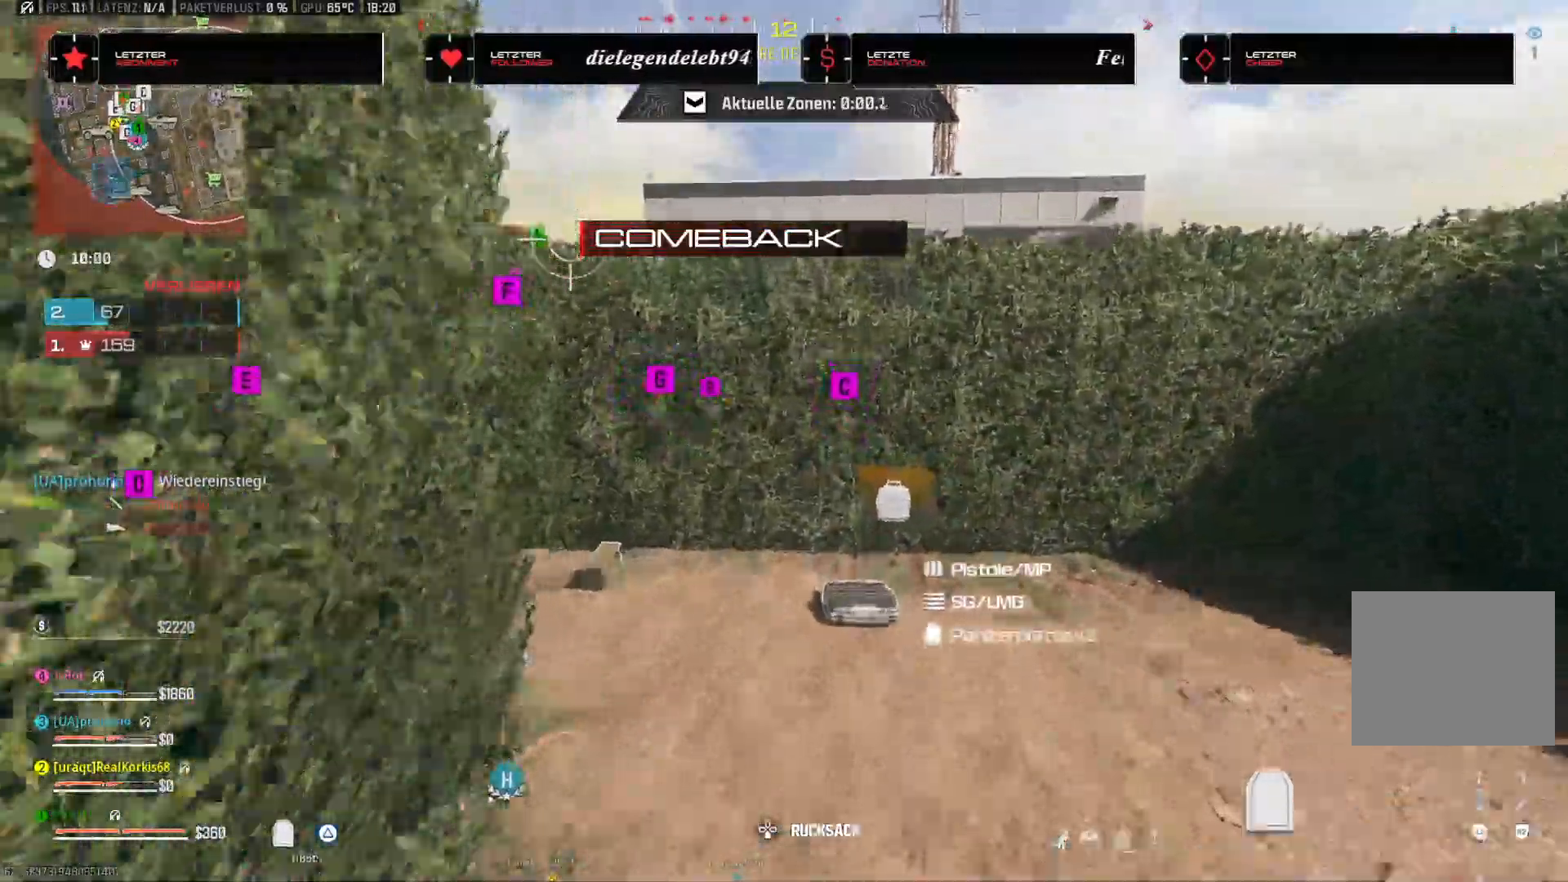
{"dt_ms": 500, "buttons": [], "left_stick": "up", "right_stick": "center", "events": [[50, "right_stick", "left"], [133, "L3", "up"], [217, "L3", "down"], [350, "L3", "up"], [367, "right_stick", "center"]]}
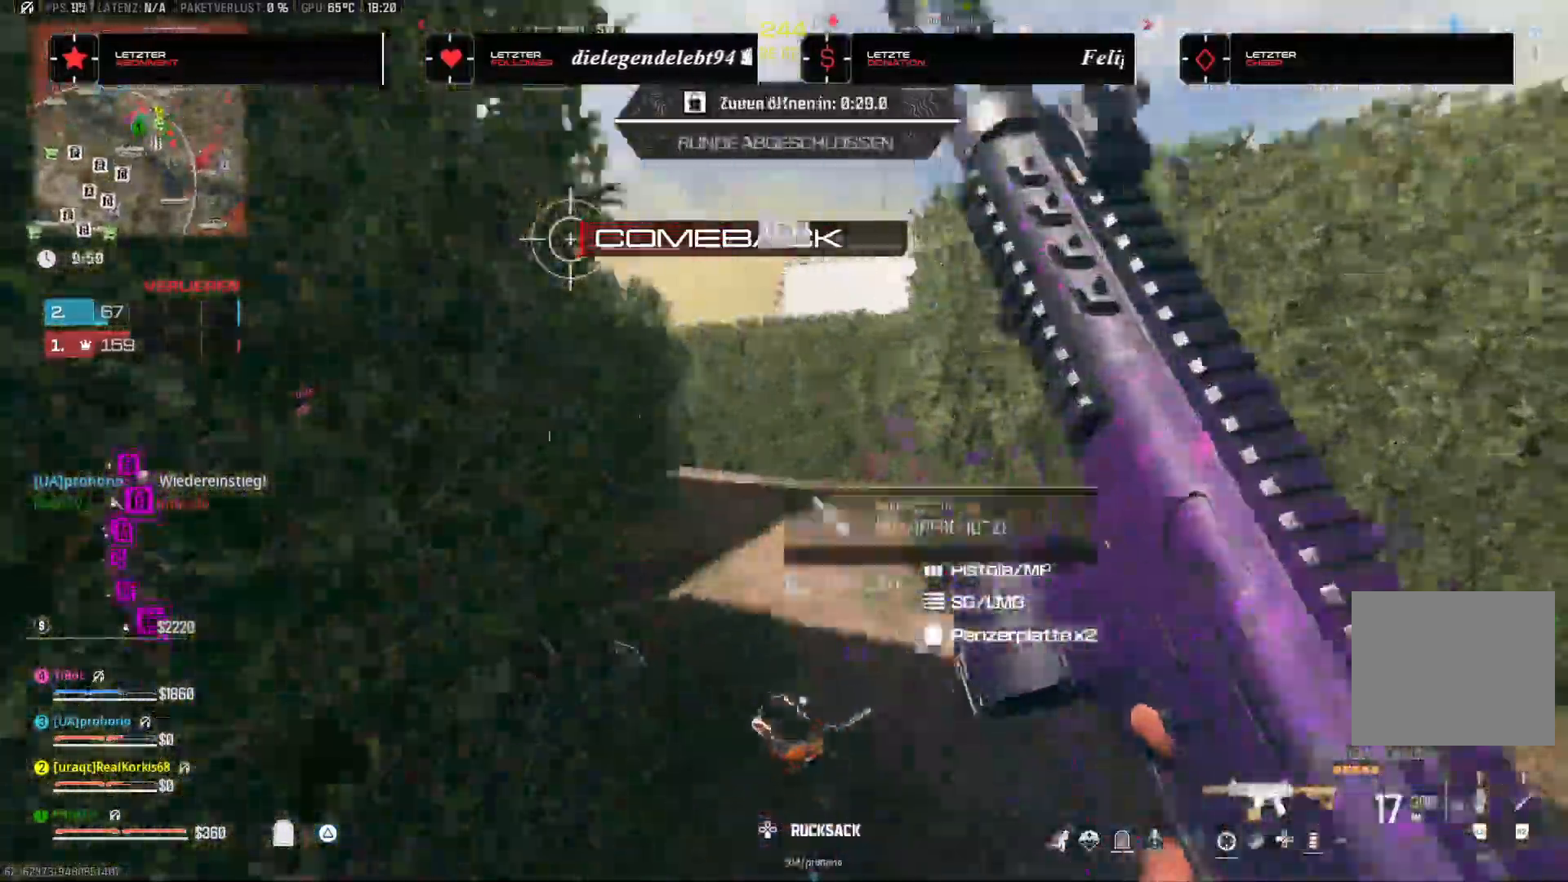
{"dt_ms": 500, "buttons": [], "left_stick": "up", "right_stick": "center", "events": [[50, "right_stick", "left"], [200, "right_stick", "center"], [250, "right_stick", "right"], [417, "right_stick", "center"]]}
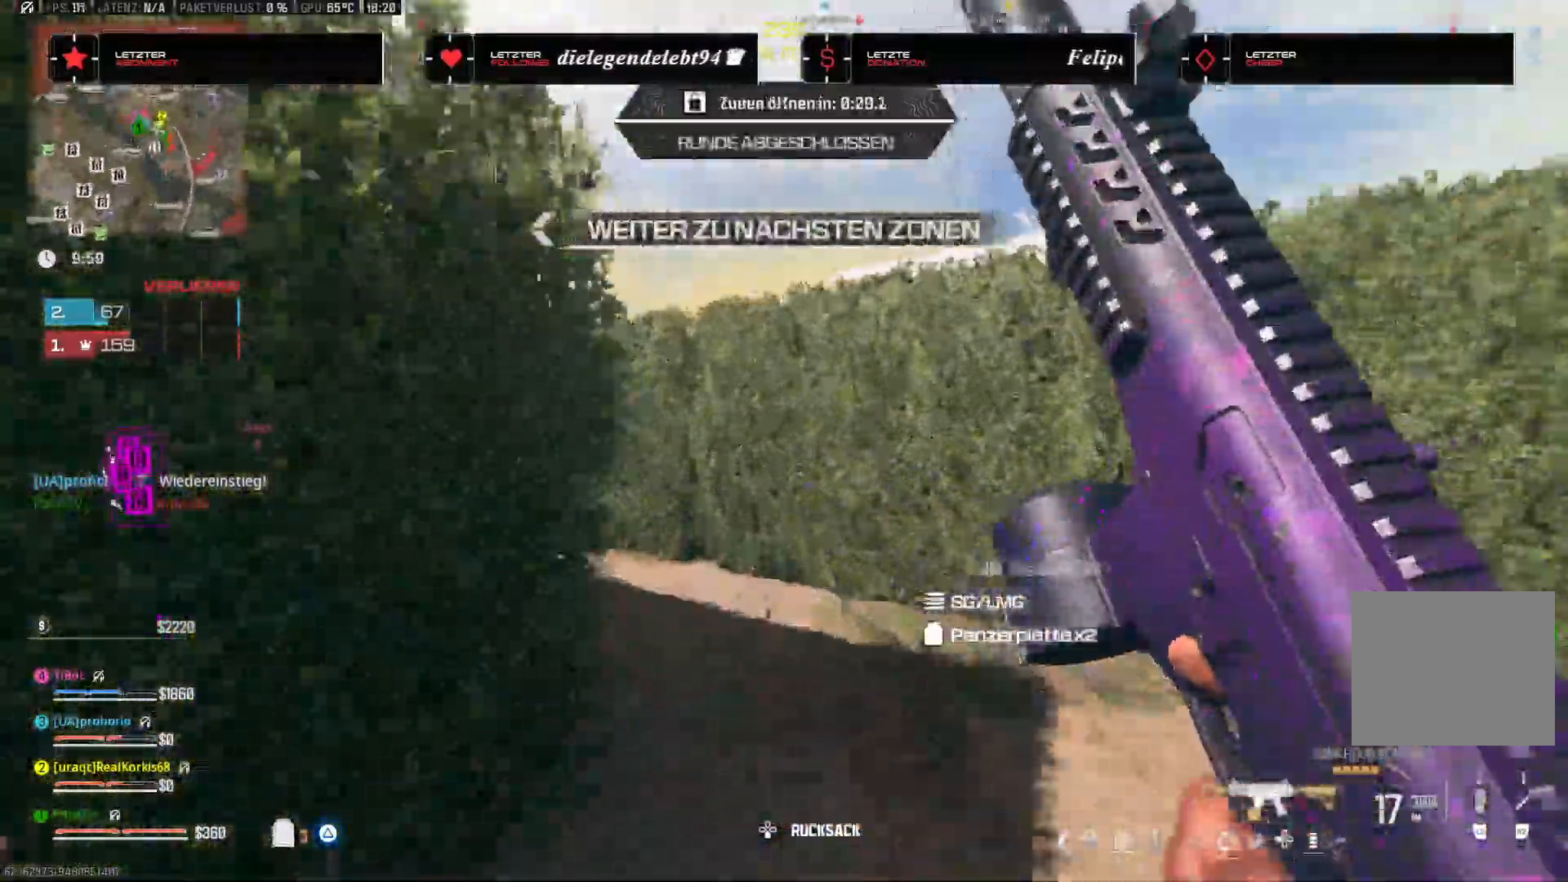
{"dt_ms": 500, "buttons": [], "left_stick": "up-left", "right_stick": "center", "events": [[150, "right_stick", "left"], [317, "R3", "down"], [317, "left_stick", "up-left"], [317, "right_stick", "center"], [467, "R3", "up"]]}
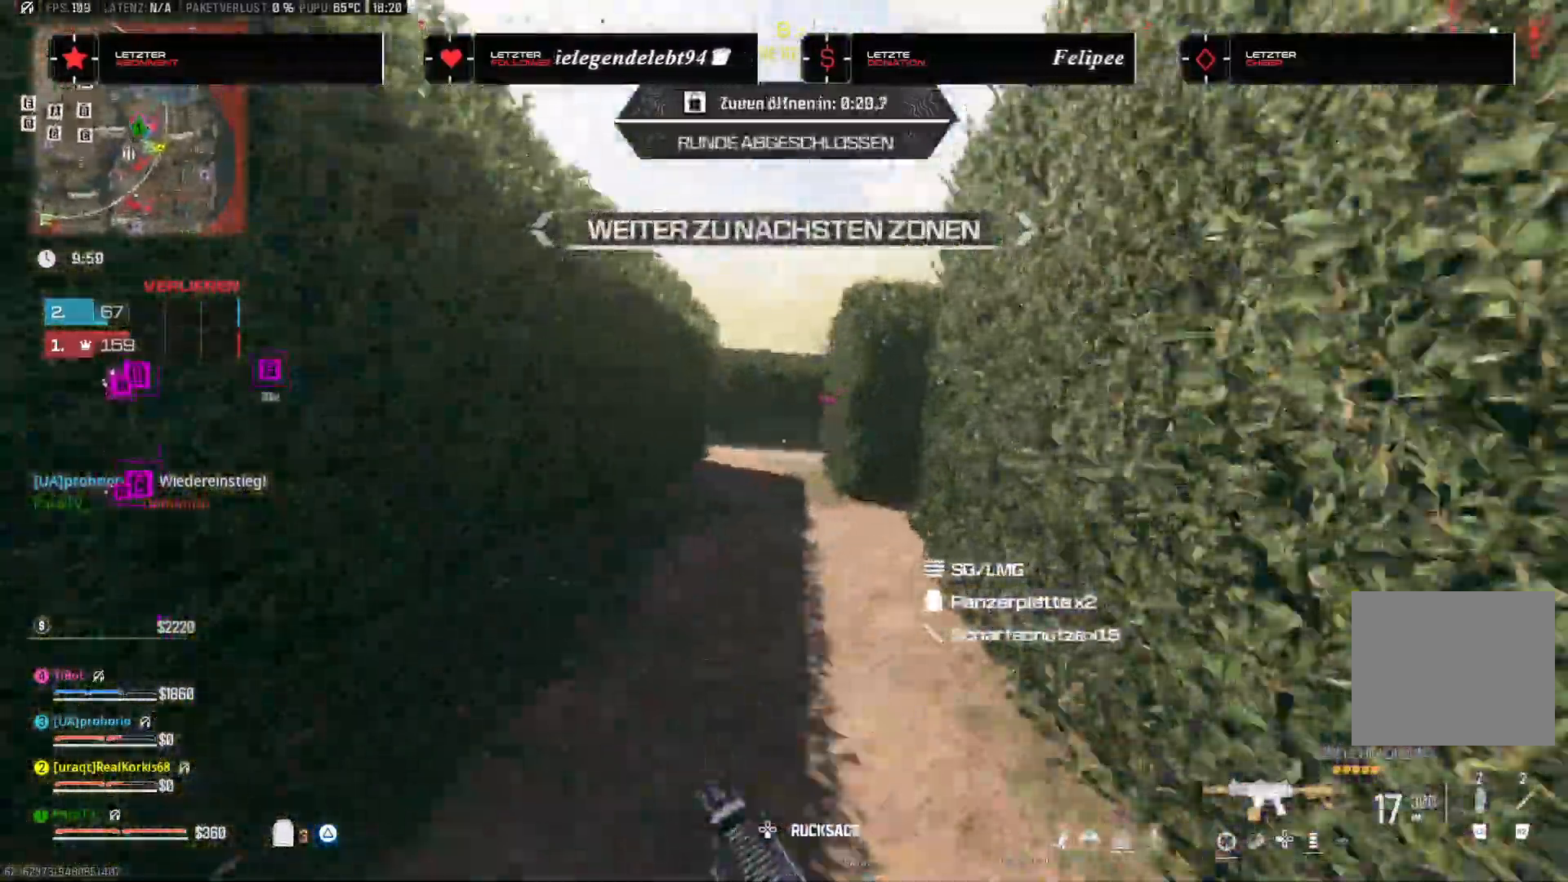
{"dt_ms": 500, "buttons": ["L3"], "left_stick": "up", "right_stick": "right", "events": [[50, "right_stick", "right"], [200, "CROSS", "down"], [283, "CROSS", "up"], [300, "right_stick", "center"], [367, "right_stick", "right"], [383, "left_stick", "up"], [450, "L3", "down"]]}
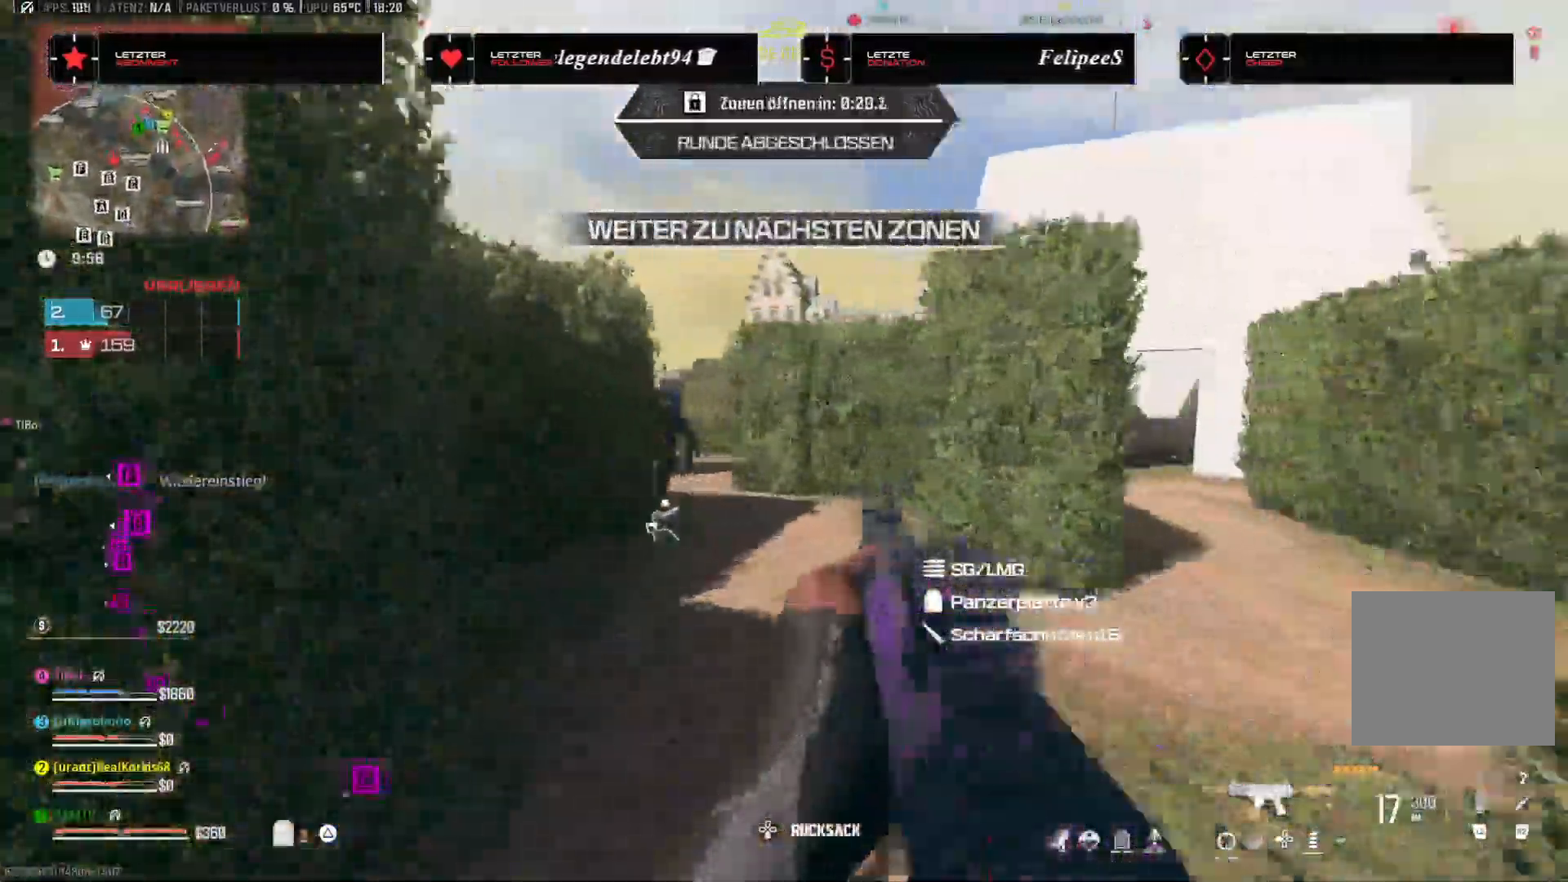
{"dt_ms": 500, "buttons": [], "left_stick": "down-right", "right_stick": "right", "events": [[17, "right_stick", "center"], [67, "L3", "up"], [67, "right_stick", "left"], [150, "left_stick", "right"], [217, "left_stick", "down-right"], [300, "right_stick", "right"], [433, "R1", "down"], [483, "R1", "up"]]}
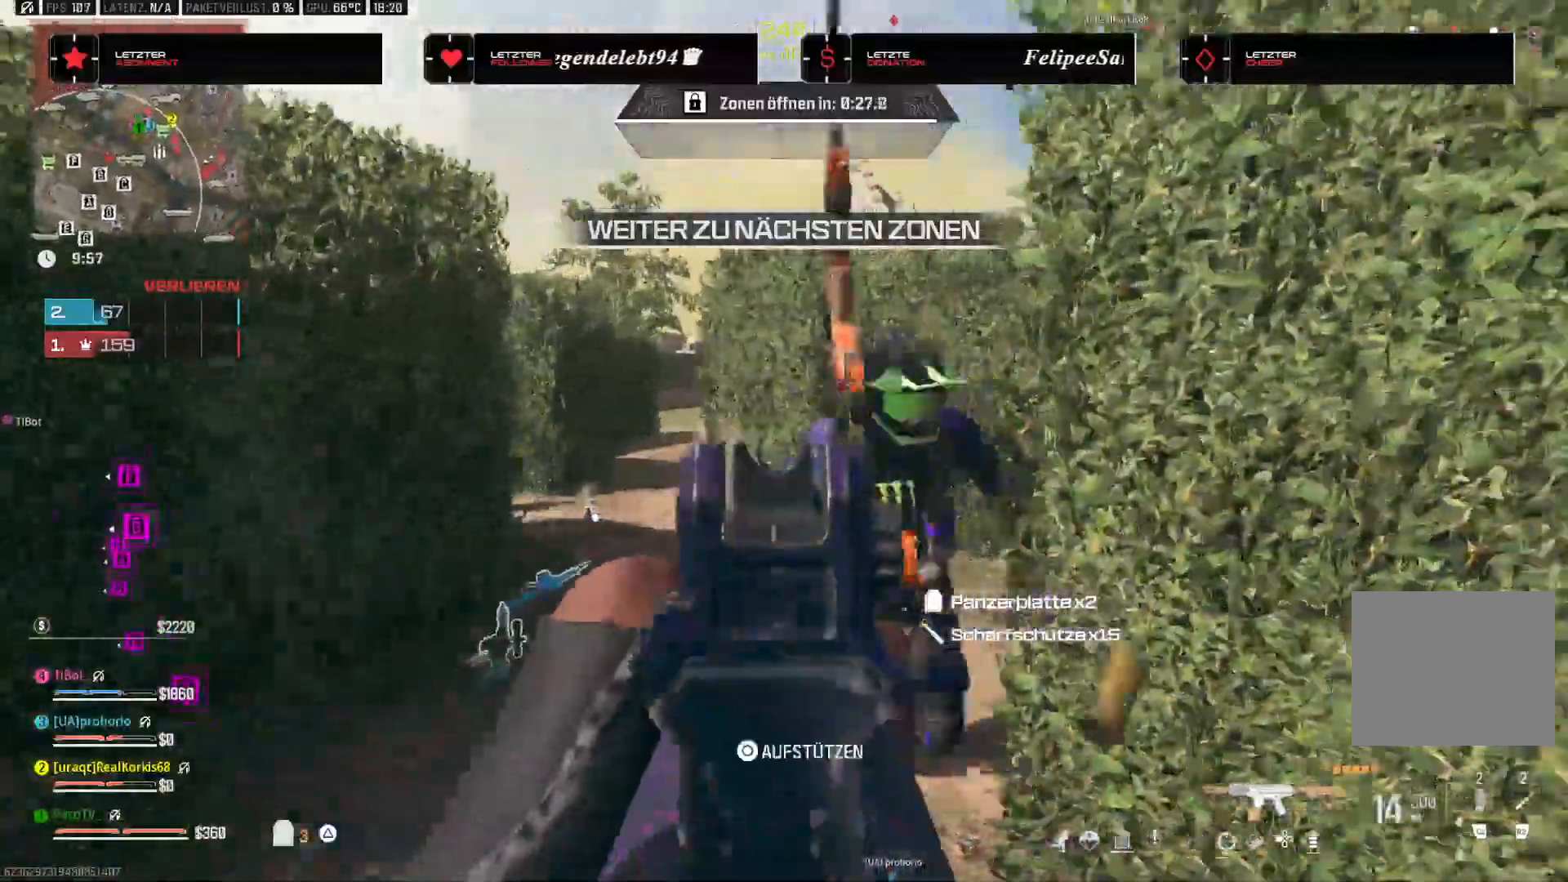
{"dt_ms": 500, "buttons": [], "left_stick": "down-left", "right_stick": "left", "events": [[67, "left_stick", "down-left"], [133, "right_stick", "down-right"], [217, "CROSS", "down"], [250, "right_stick", "down"], [317, "CROSS", "up"], [450, "right_stick", "center"], [500, "right_stick", "left"]]}
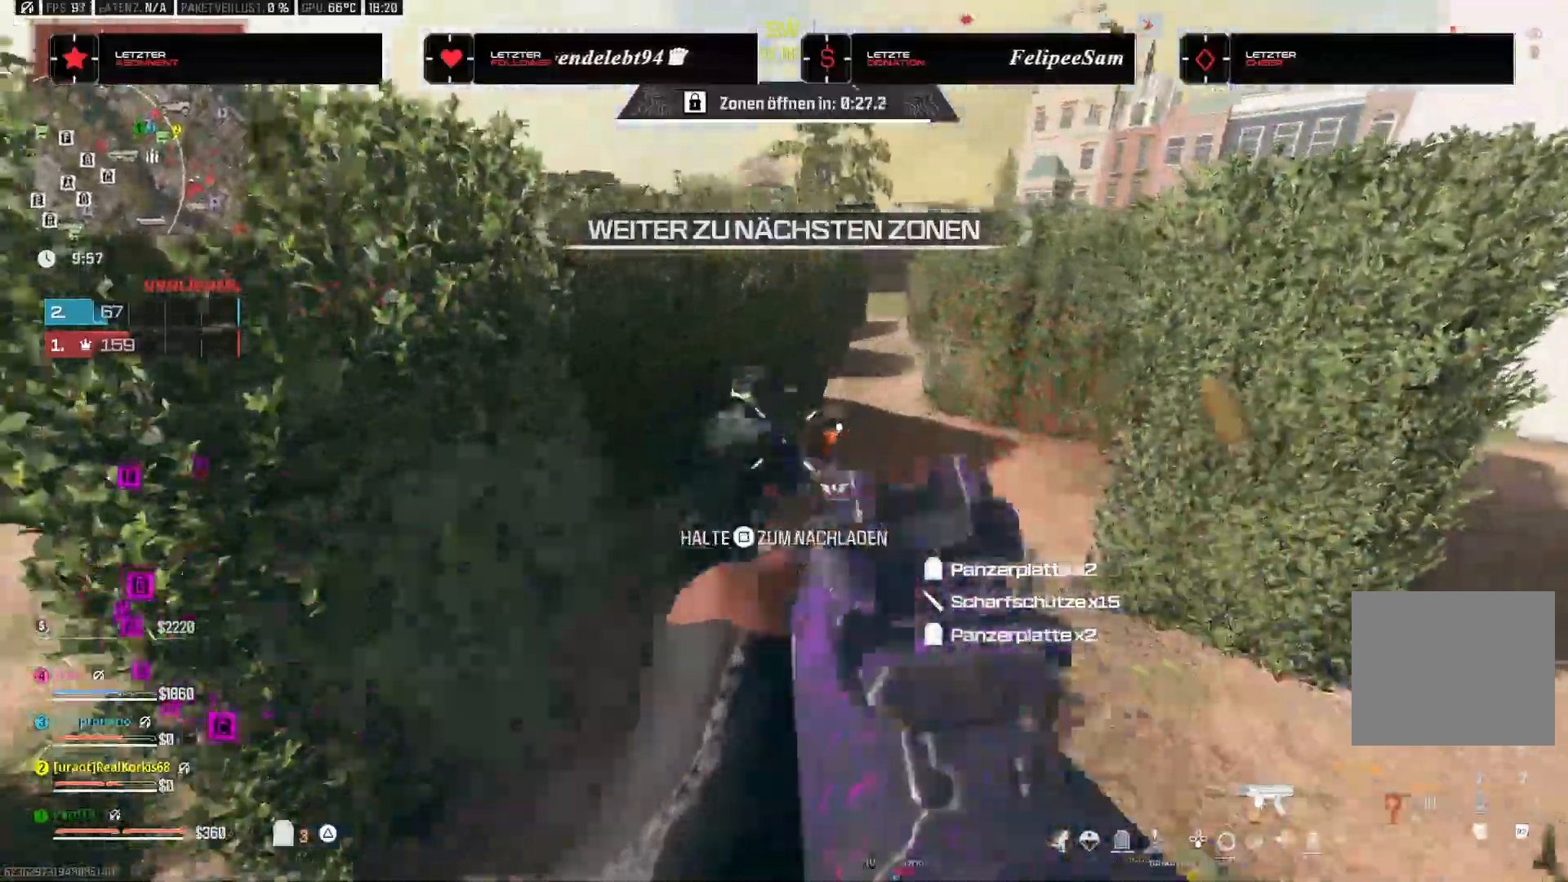
{"dt_ms": 500, "buttons": [], "left_stick": "down-right", "right_stick": "center", "events": [[117, "right_stick", "right"], [200, "CROSS", "down"], [250, "right_stick", "center"], [333, "CROSS", "up"], [383, "right_stick", "right"], [400, "left_stick", "down-right"], [483, "right_stick", "center"]]}
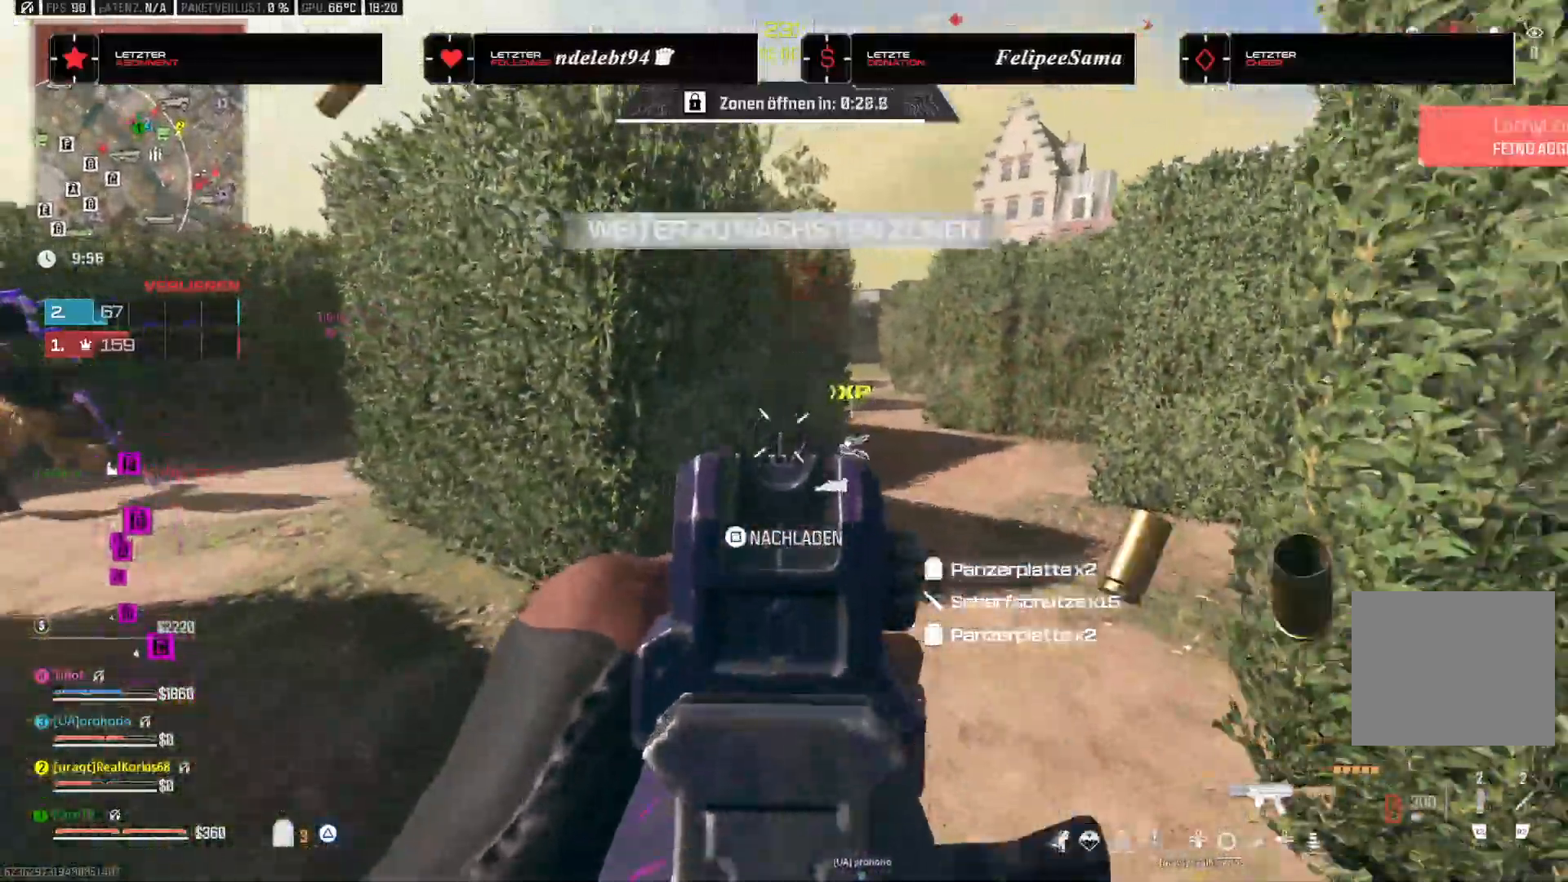
{"dt_ms": 500, "buttons": [], "left_stick": "right", "right_stick": "up", "events": [[17, "right_stick", "up-left"], [67, "right_stick", "left"], [100, "TRIANGLE", "down"], [183, "TRIANGLE", "up"], [267, "right_stick", "up"], [383, "left_stick", "right"]]}
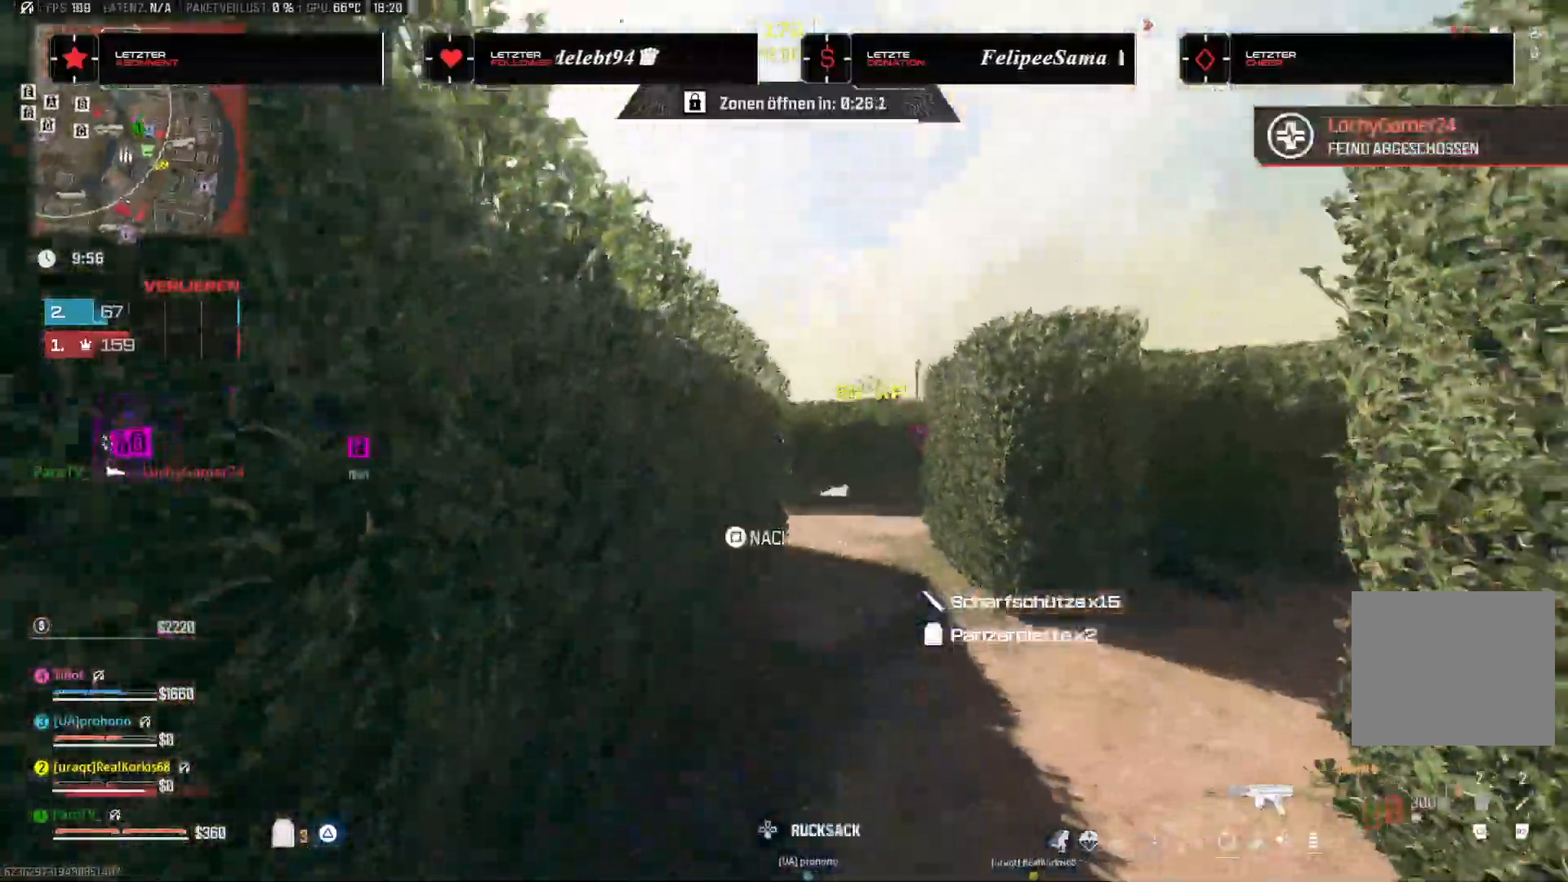
{"dt_ms": 500, "buttons": [], "left_stick": "down-left", "right_stick": "center", "events": [[17, "left_stick", "down-right"], [117, "right_stick", "down"], [283, "right_stick", "center"], [350, "right_stick", "down-left"], [367, "left_stick", "down-left"], [450, "right_stick", "center"]]}
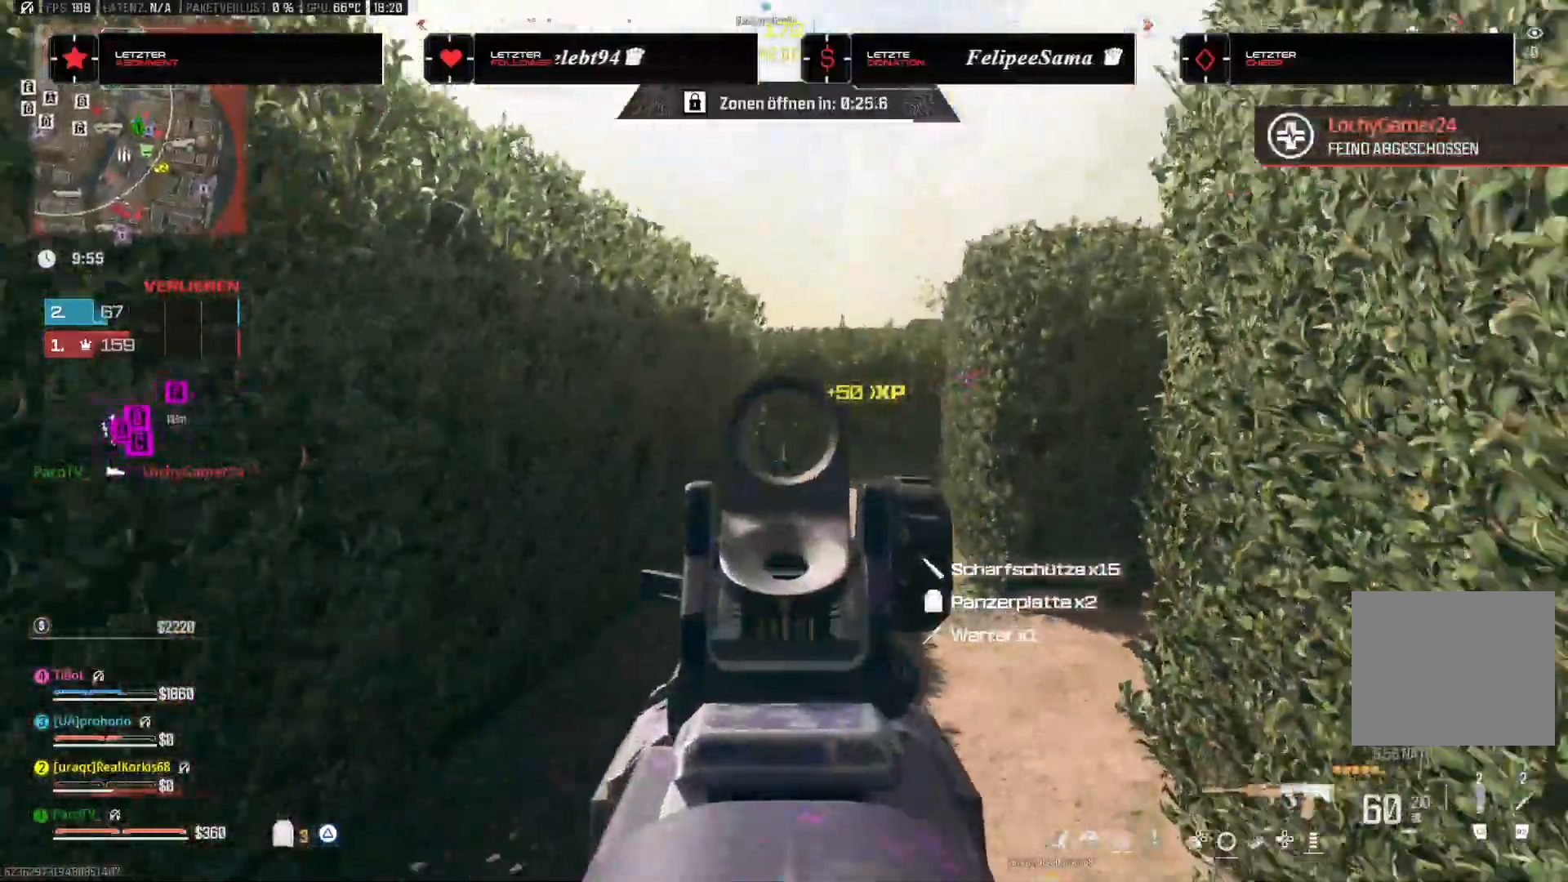
{"dt_ms": 500, "buttons": [], "left_stick": "down-left", "right_stick": "center", "events": [[283, "right_stick", "right"], [450, "right_stick", "center"]]}
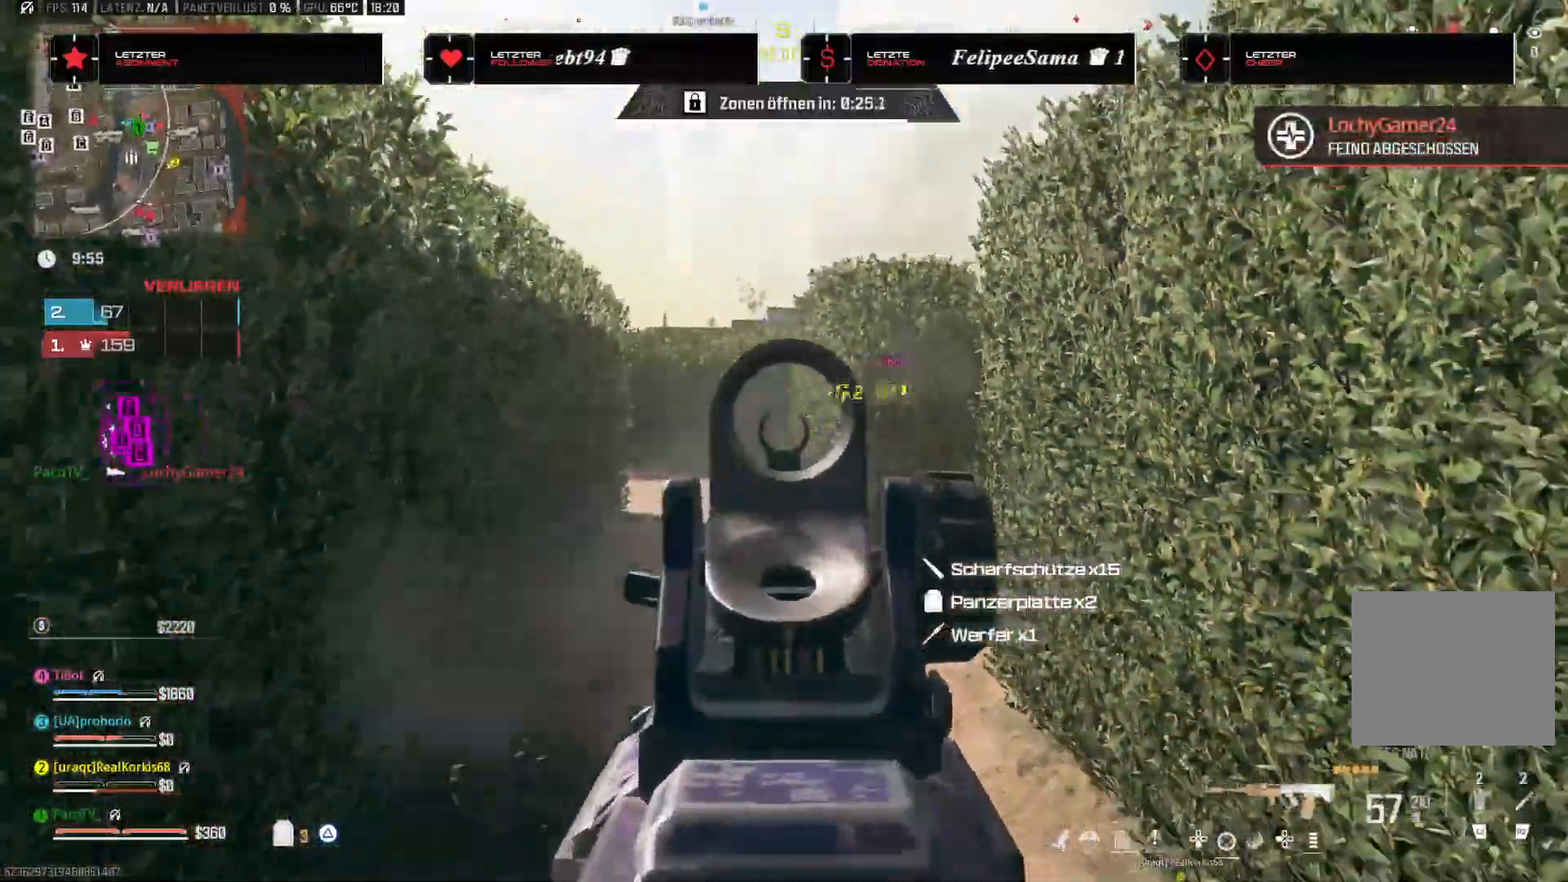
{"dt_ms": 500, "buttons": [], "left_stick": "down-left", "right_stick": "center", "events": [[117, "CROSS", "down"], [183, "CROSS", "up"], [200, "right_stick", "down"], [383, "right_stick", "center"]]}
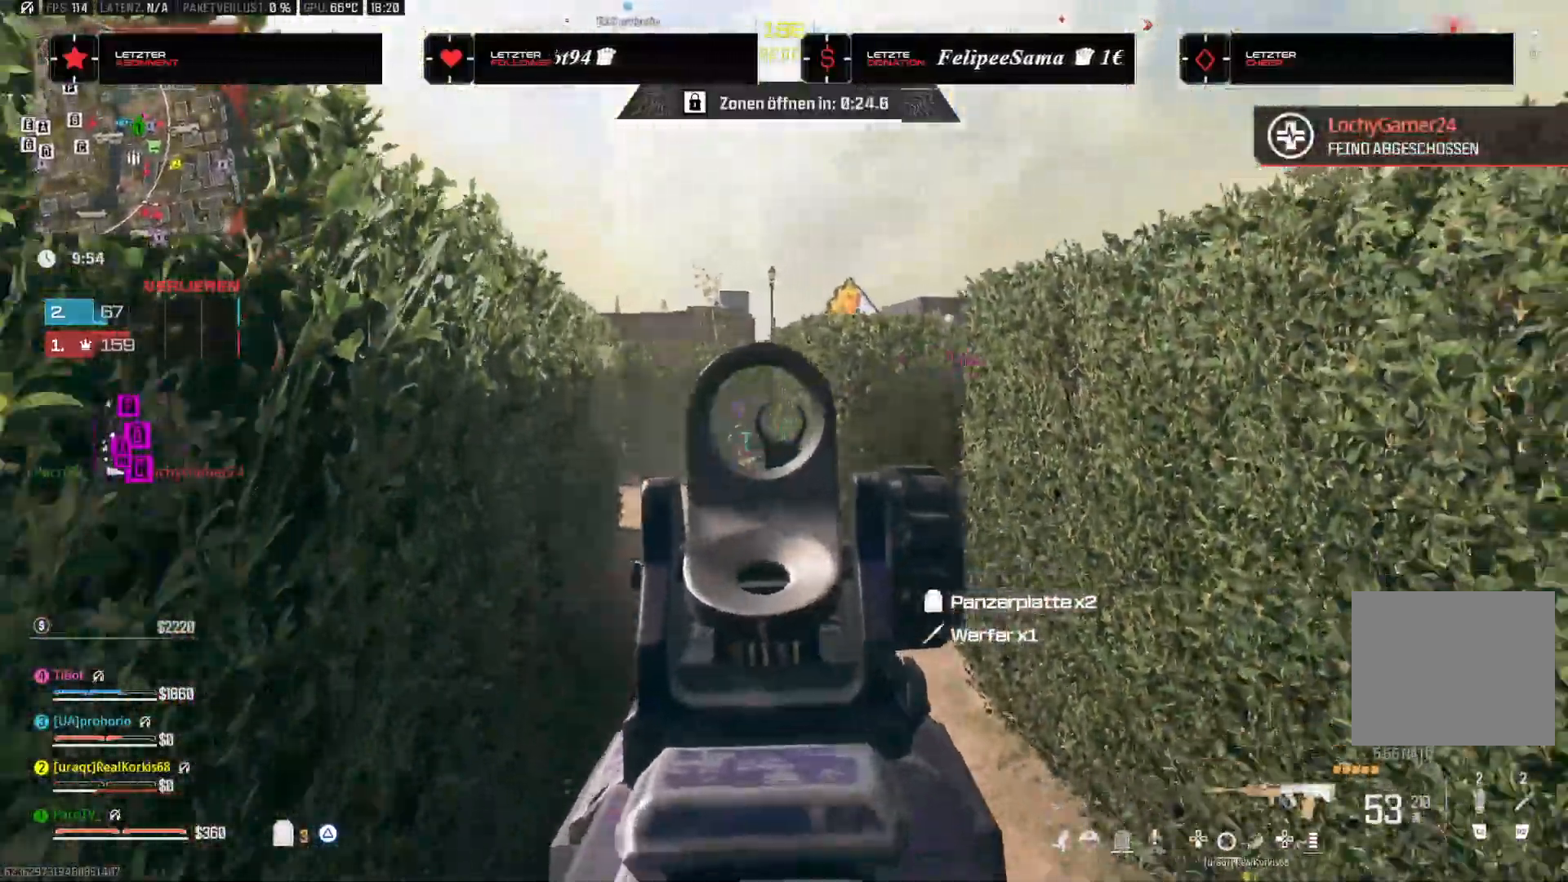
{"dt_ms": 500, "buttons": ["CROSS"], "left_stick": "down-right", "right_stick": "center", "events": [[67, "left_stick", "down"], [133, "right_stick", "up"], [200, "right_stick", "left"], [300, "left_stick", "down-right"], [317, "right_stick", "center"], [400, "right_stick", "down"], [450, "CROSS", "down"], [467, "right_stick", "center"]]}
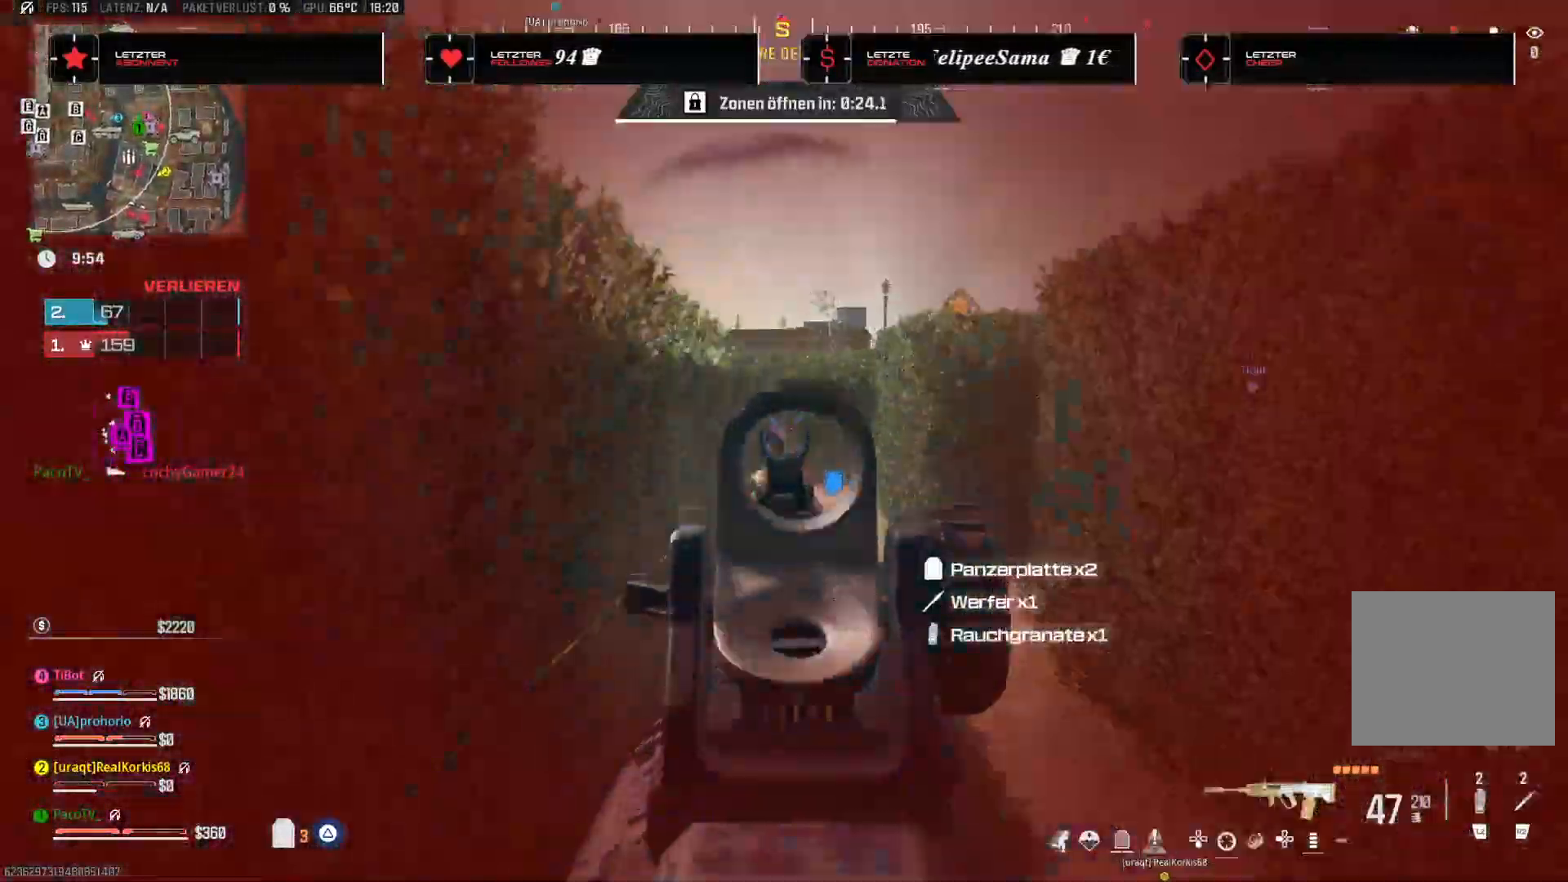
{"dt_ms": 500, "buttons": ["CROSS"], "left_stick": "down-right", "right_stick": "up", "events": [[17, "right_stick", "down"], [50, "CROSS", "up"], [300, "right_stick", "up-right"], [467, "right_stick", "up"], [500, "CROSS", "down"]]}
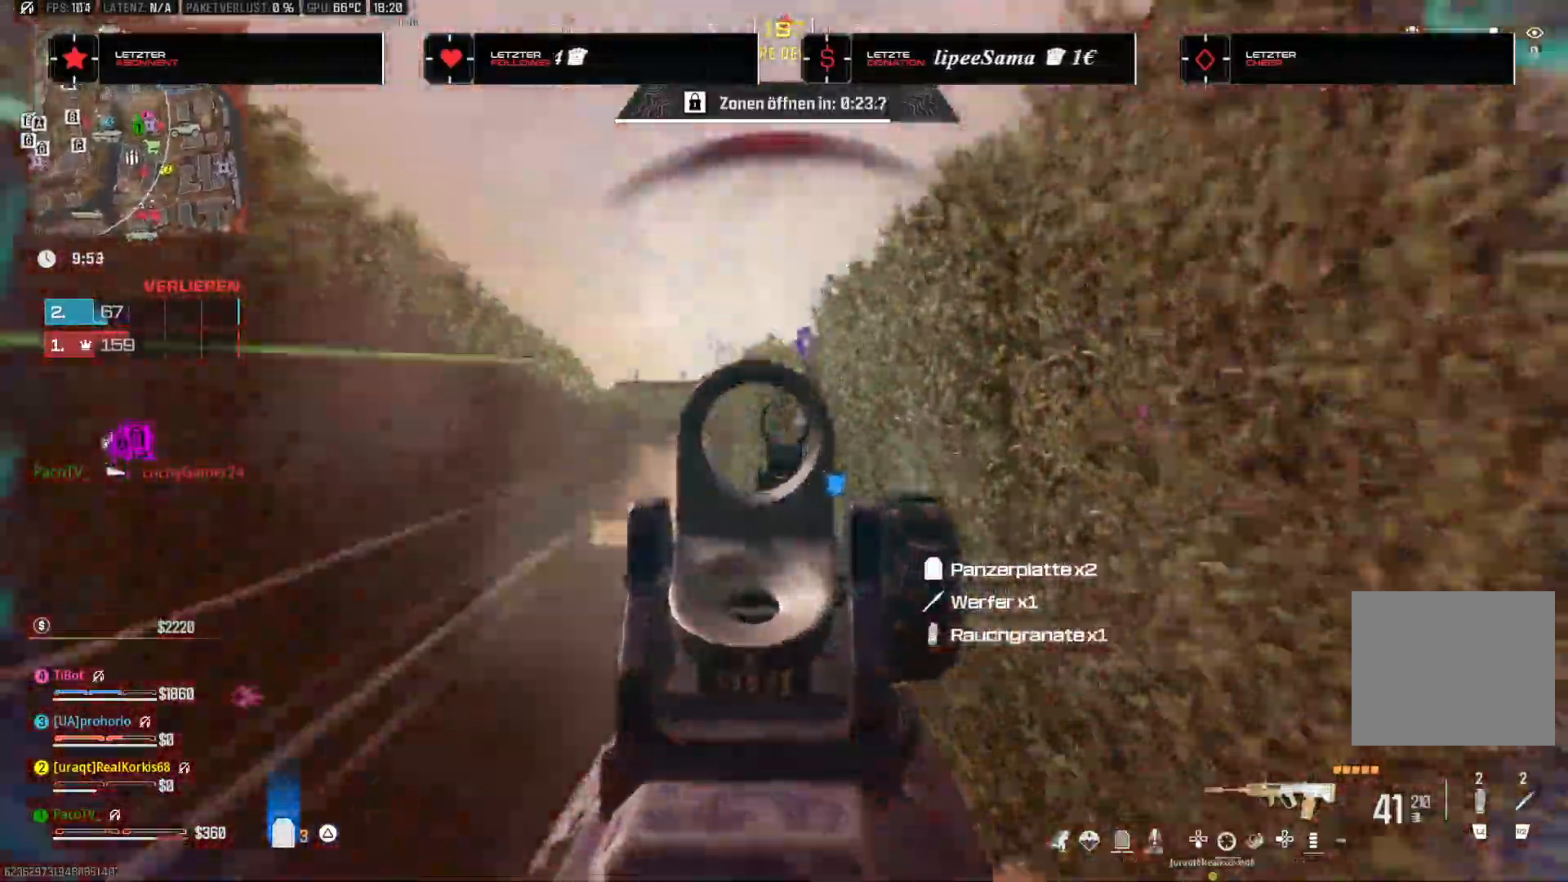
{"dt_ms": 500, "buttons": [], "left_stick": "down-left", "right_stick": "up", "events": [[83, "right_stick", "center"], [117, "CROSS", "up"], [217, "right_stick", "down-left"], [283, "left_stick", "down"], [417, "left_stick", "down-left"], [433, "right_stick", "center"], [500, "right_stick", "up"]]}
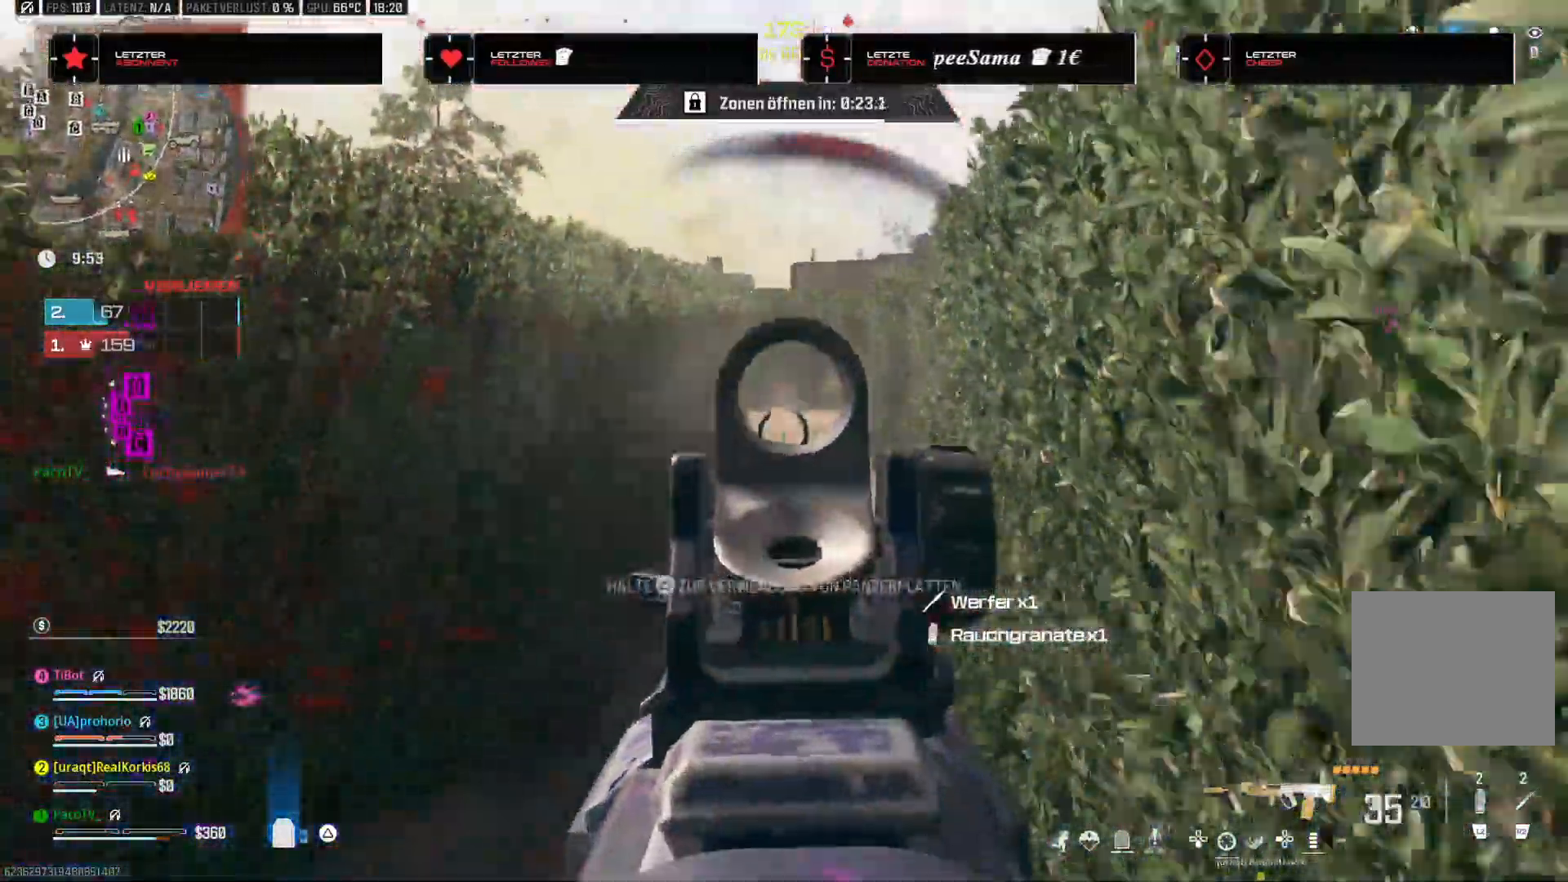
{"dt_ms": 500, "buttons": ["L3"], "left_stick": "up-left", "right_stick": "left", "events": [[150, "right_stick", "right"], [200, "left_stick", "left"], [300, "TRIANGLE", "down"], [300, "right_stick", "left"], [367, "TRIANGLE", "up"], [417, "left_stick", "up-left"], [483, "L3", "down"]]}
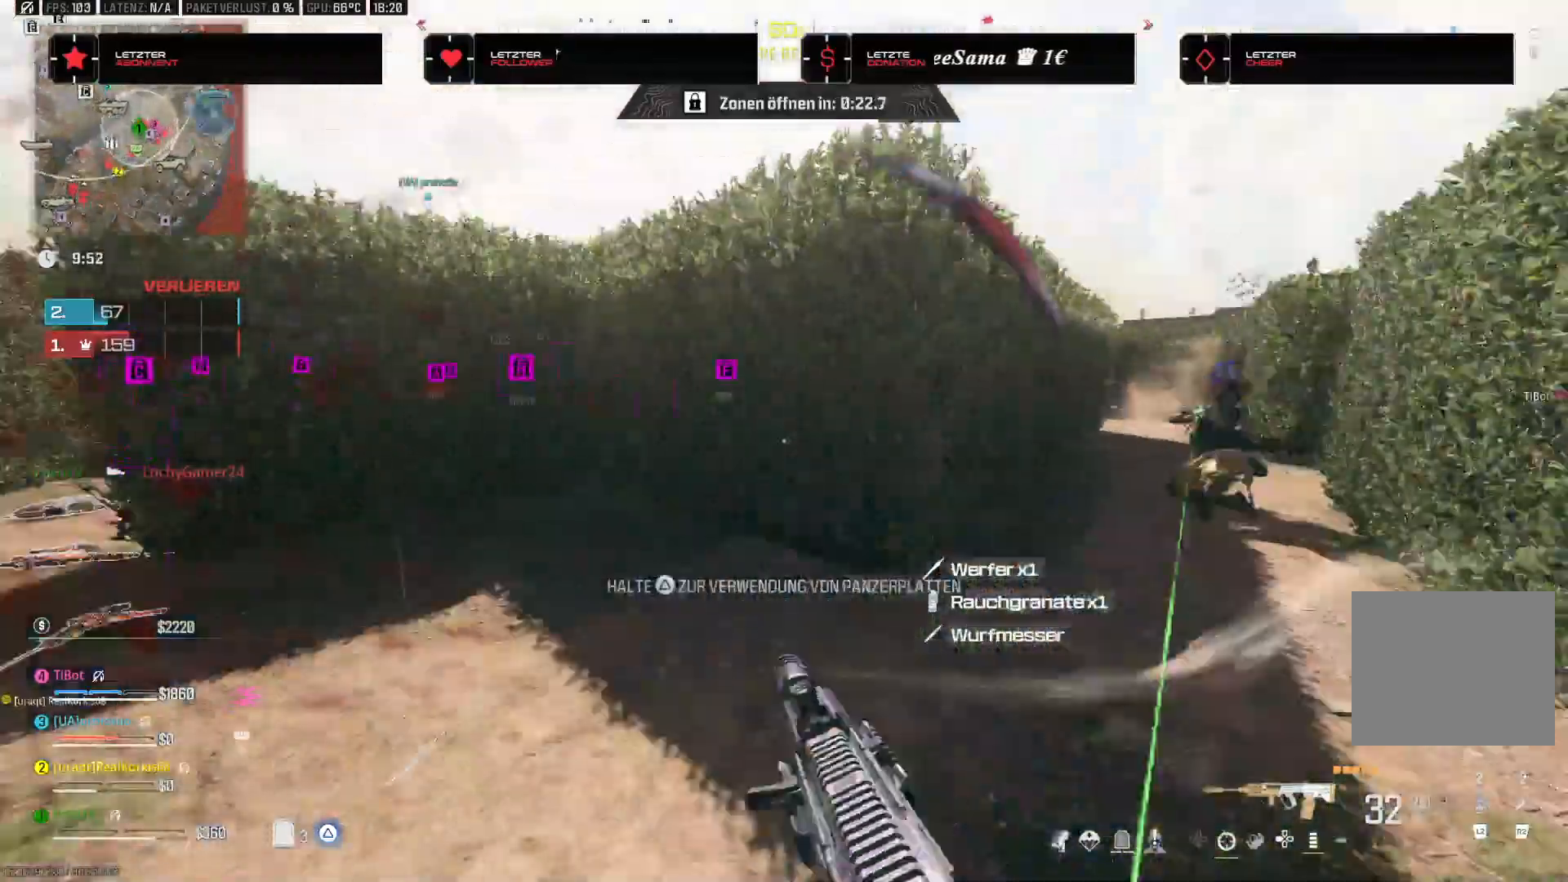
{"dt_ms": 500, "buttons": [], "left_stick": "up", "right_stick": "center", "events": [[100, "right_stick", "up"], [133, "L3", "up"], [150, "R3", "down"], [150, "left_stick", "up"], [300, "R3", "up"], [317, "right_stick", "down-left"], [450, "right_stick", "right"], [500, "right_stick", "center"]]}
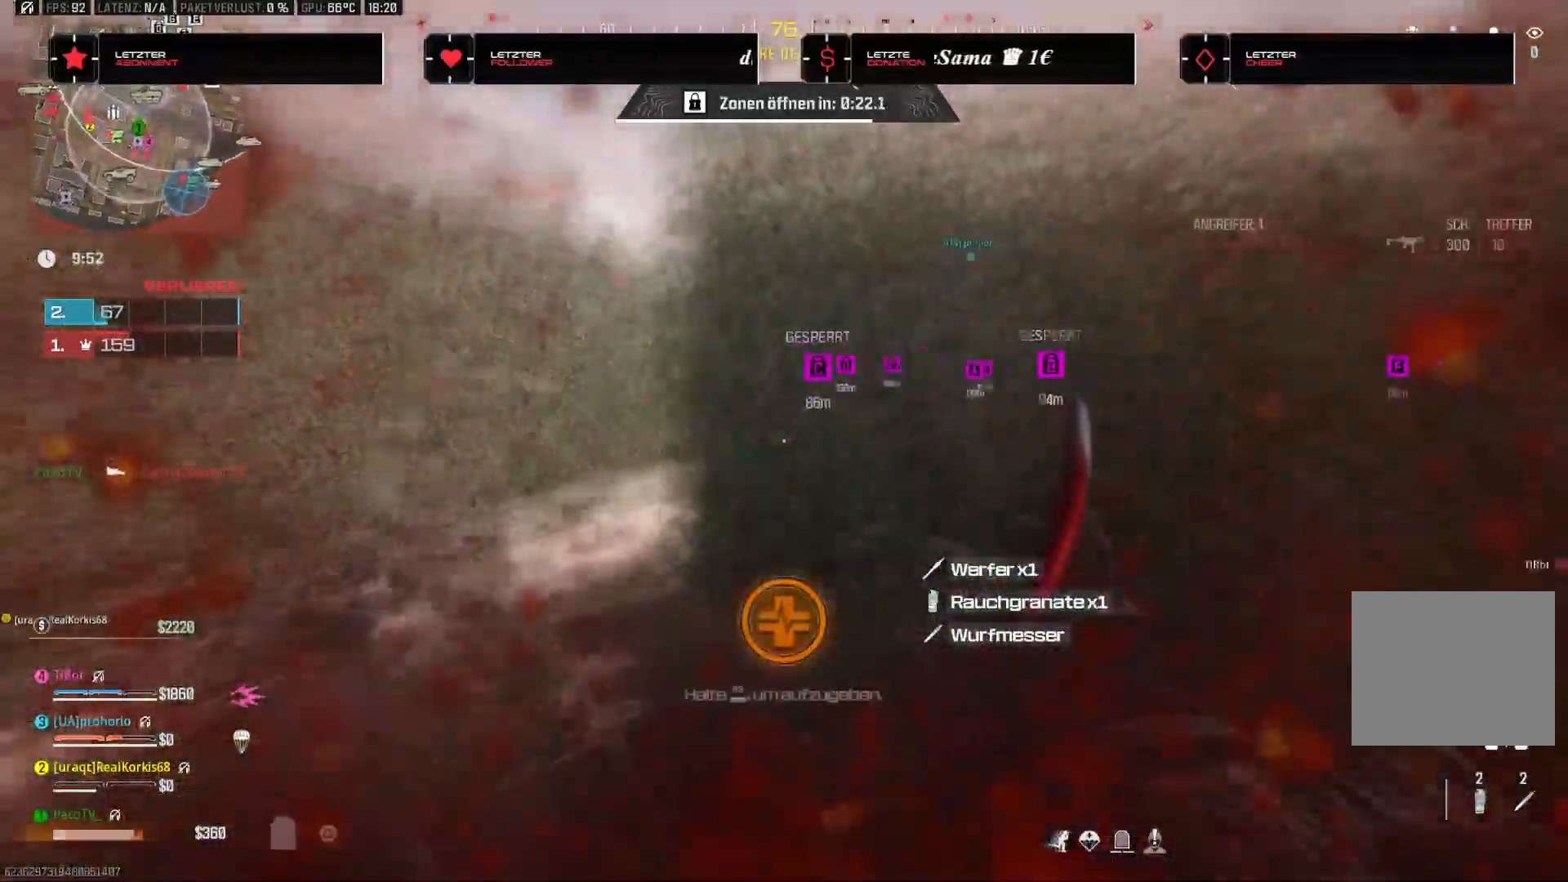
{"dt_ms": 500, "buttons": [], "left_stick": "down-right", "right_stick": "left", "events": [[33, "right_stick", "left"], [167, "left_stick", "right"], [383, "left_stick", "down-right"]]}
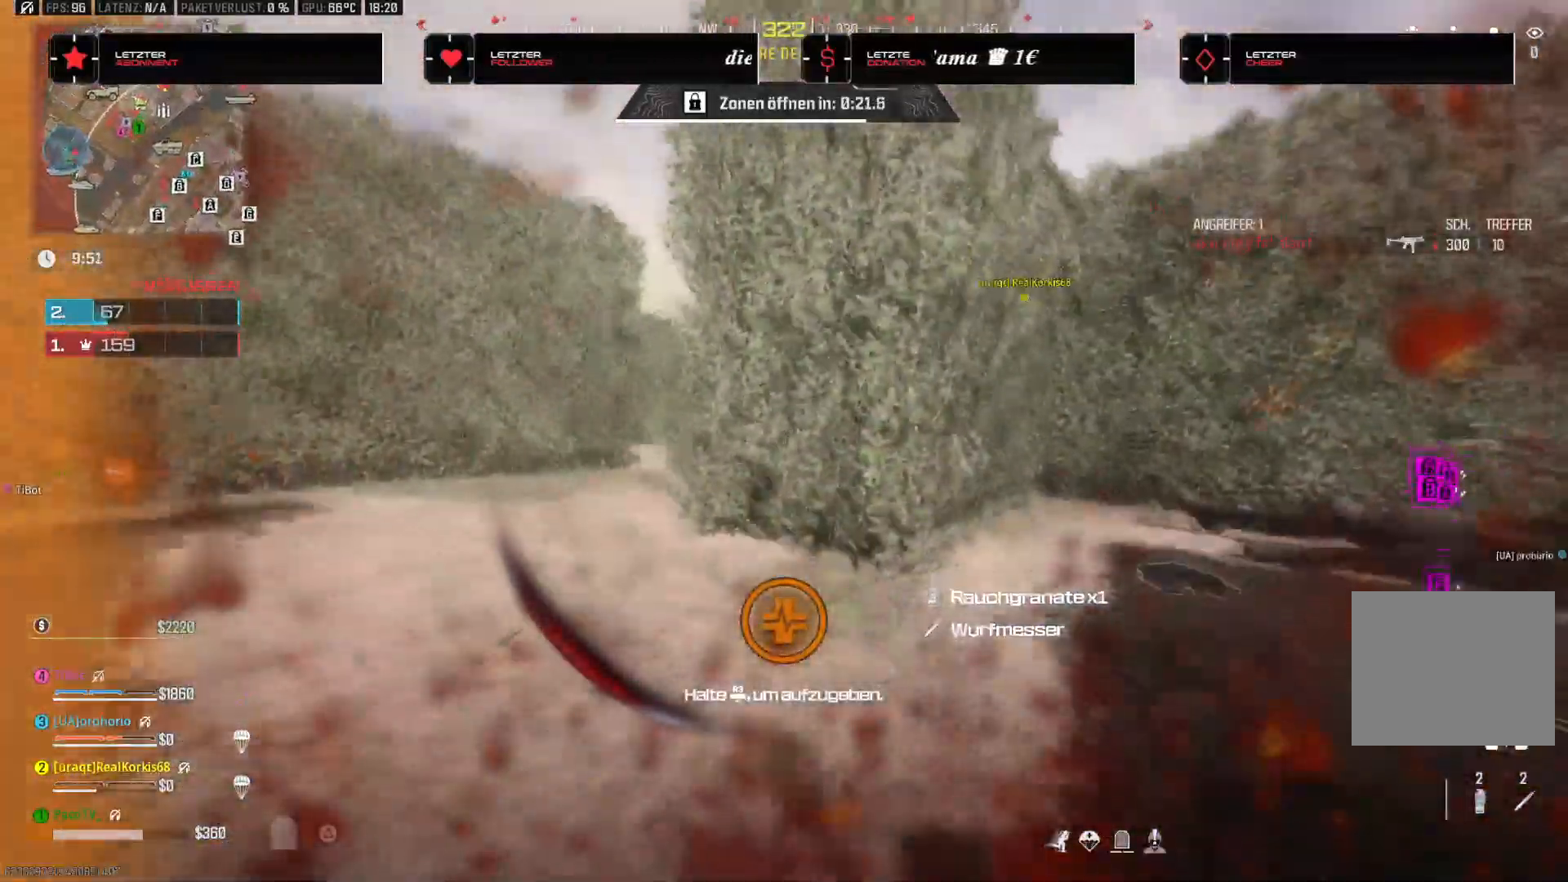
{"dt_ms": 500, "buttons": [], "left_stick": "center", "right_stick": "center", "events": [[17, "left_stick", "down"], [433, "right_stick", "center"], [467, "left_stick", "center"]]}
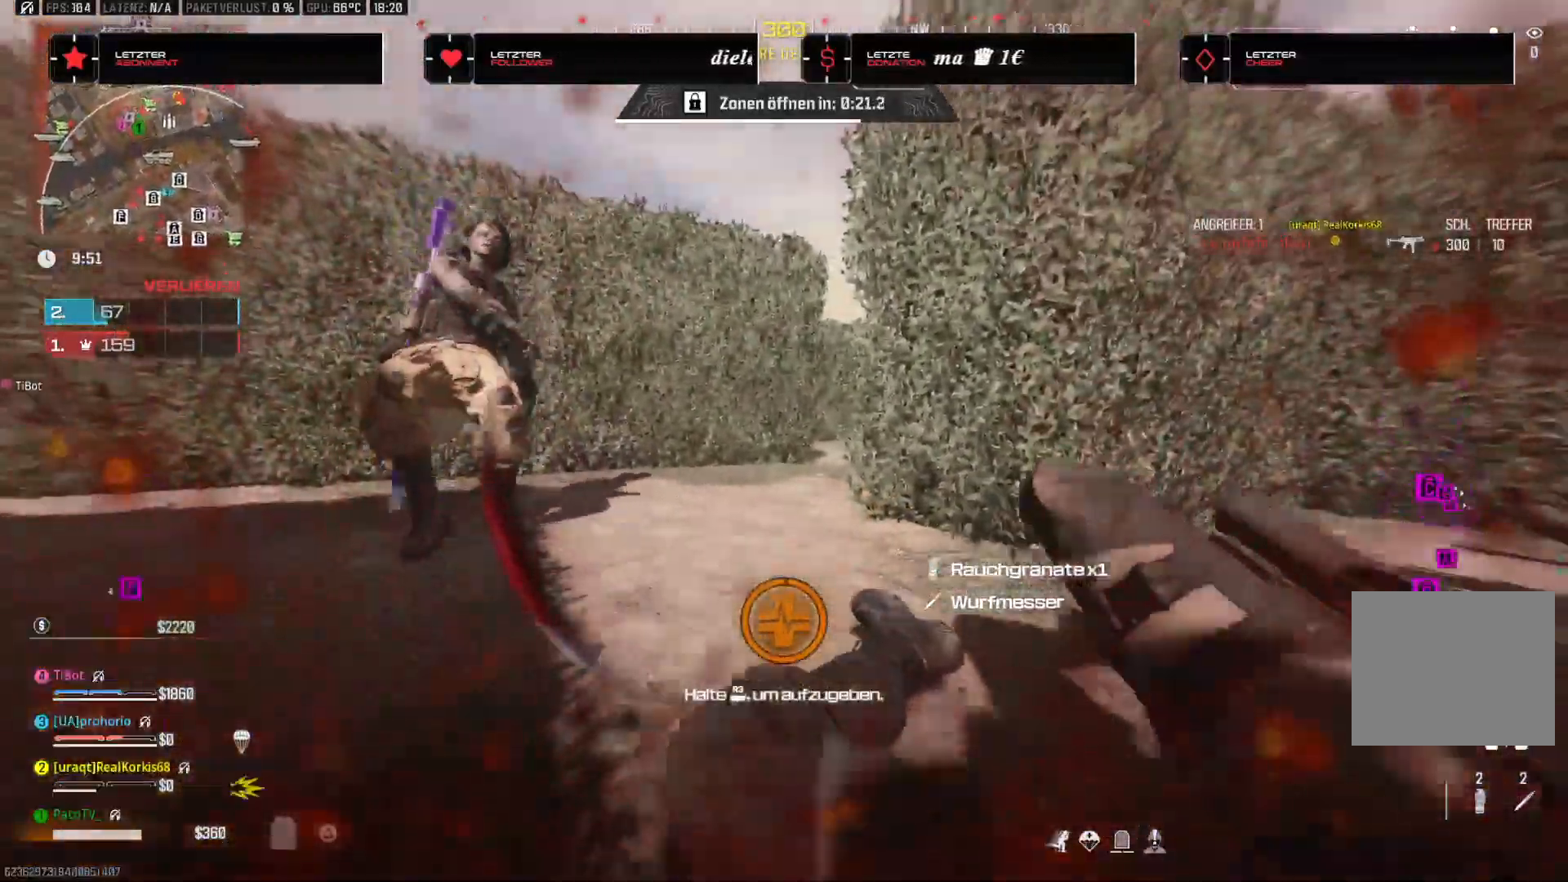
{"dt_ms": 500, "buttons": [], "left_stick": "center", "right_stick": "left", "events": [[67, "right_stick", "left"], [300, "right_stick", "center"], [400, "right_stick", "left"]]}
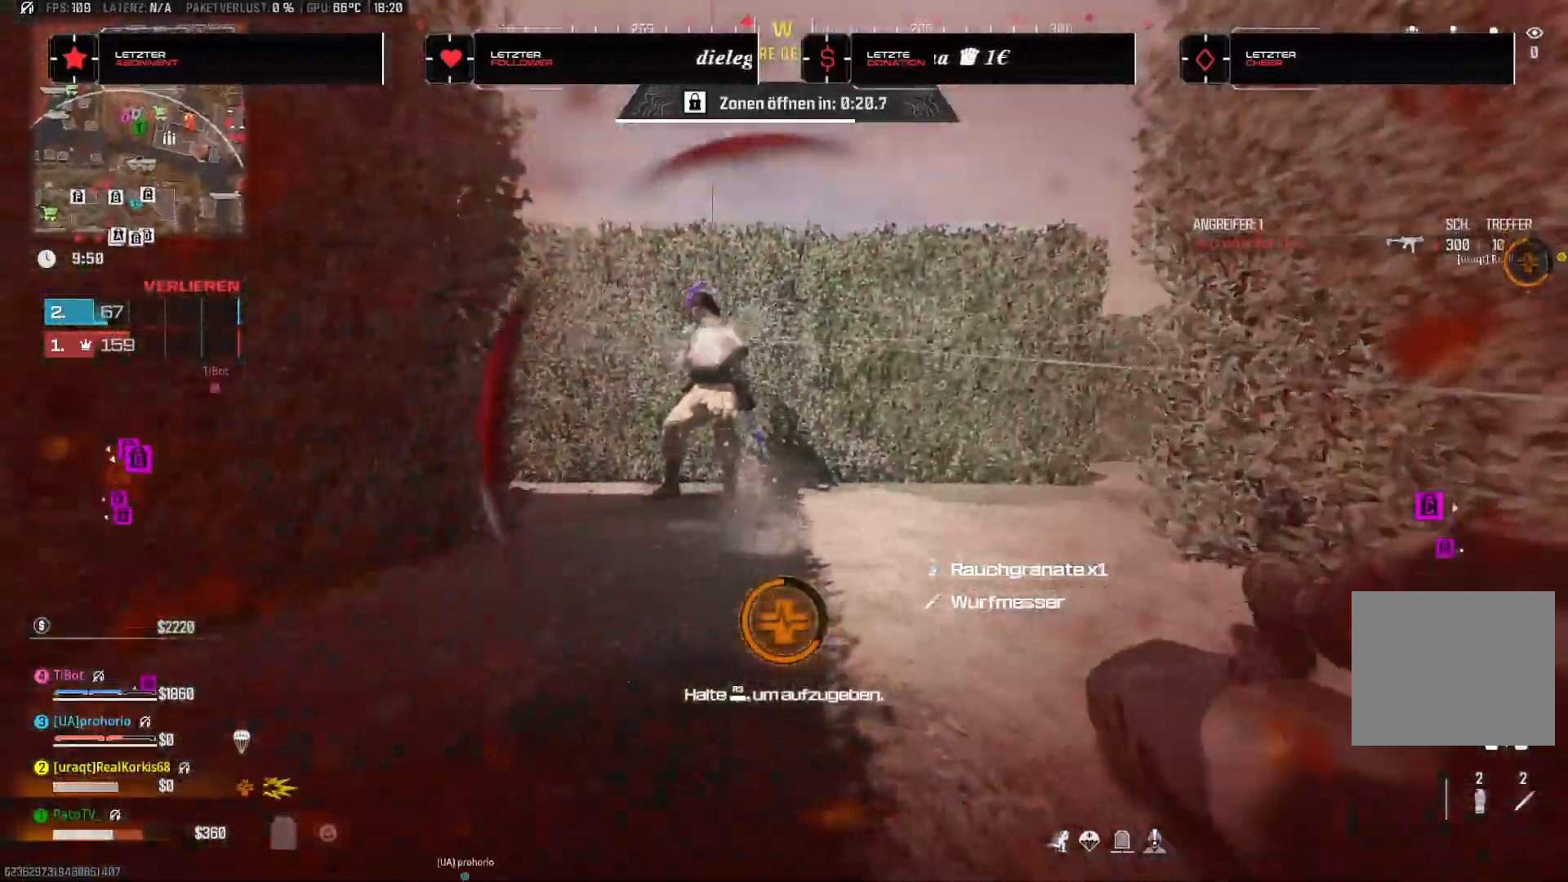
{"dt_ms": 500, "buttons": [], "left_stick": "center", "right_stick": "center", "events": [[83, "right_stick", "up"], [117, "TRIANGLE", "down"], [167, "right_stick", "center"], [450, "TRIANGLE", "up"]]}